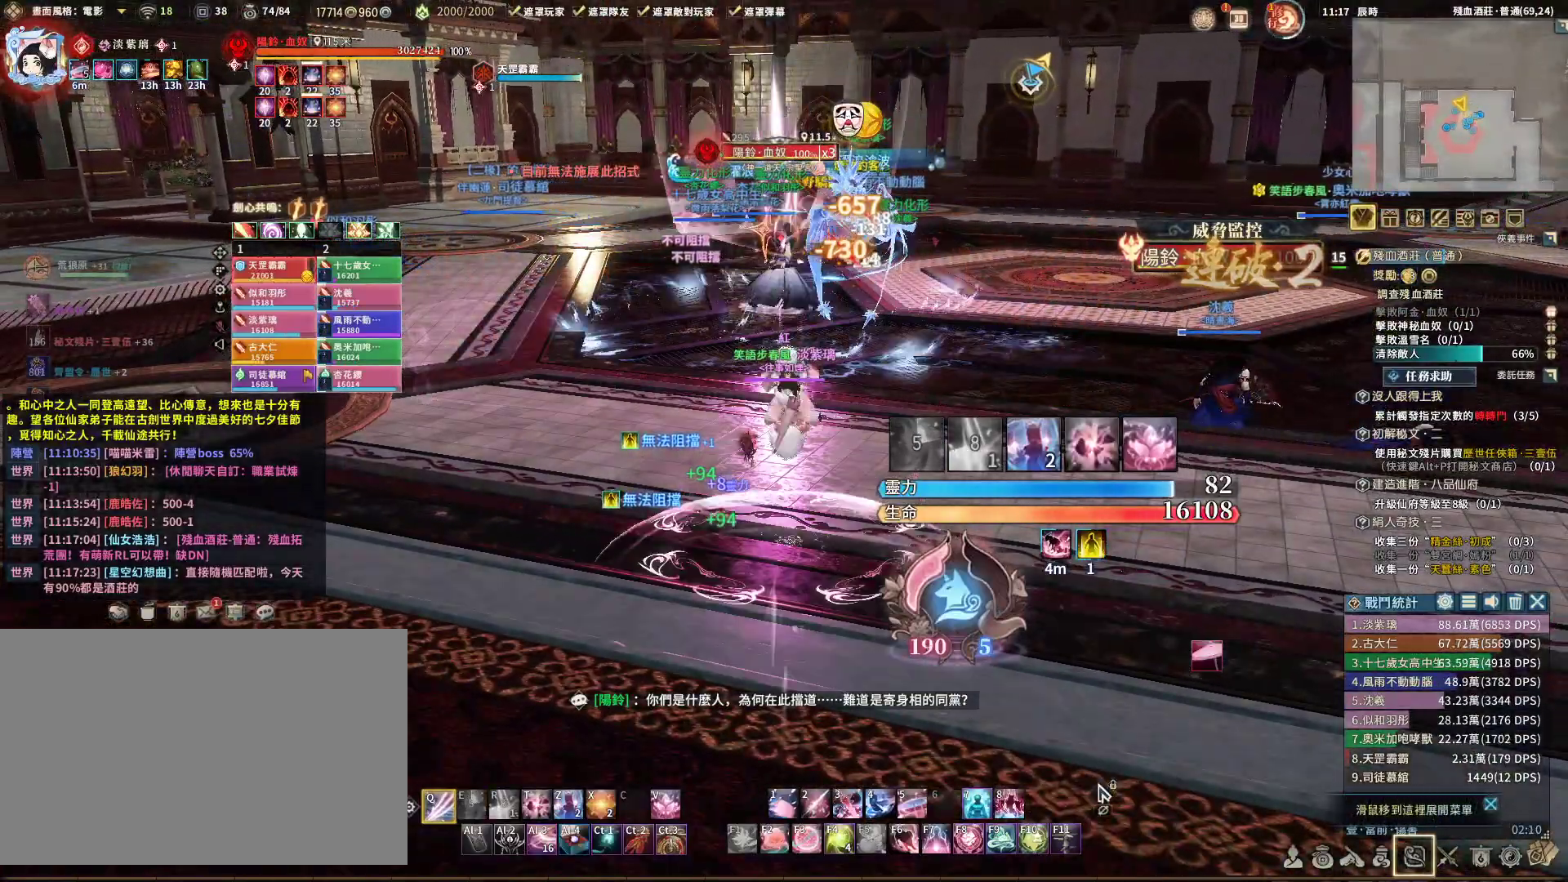
Gameplay with keyboard and mouse; each line is a JSON object with the keys and mouse buttons held at the frame after it. "events" lists presses ("down") and releases ("up") of "1", "2", "3", "4", "5", "a", "alt", "c", "caps_lock", "ctrl", "d", "e", "f", "g", "q", "r", "s", "shift", "space", "t", "tab", "v", "w", "x", "z", "mouse_left", "mouse_wheel" and "mouse_right" between this image and that frame as [ms after this image, input, new state], when the widget could be followed in between. "mouse_left", "mouse_wheel", "mouse_right" = the "left", "wheel", "right" buttons of the "mouse" list. No other keys are recorded. "wheel" means that the mouse wheel is clicked or scrolled. Not read: mouse_move.
{"keys": ["d", "q", "s"], "mouse": ["right"], "events": [[33, "d", "down"], [133, "s", "down"]]}
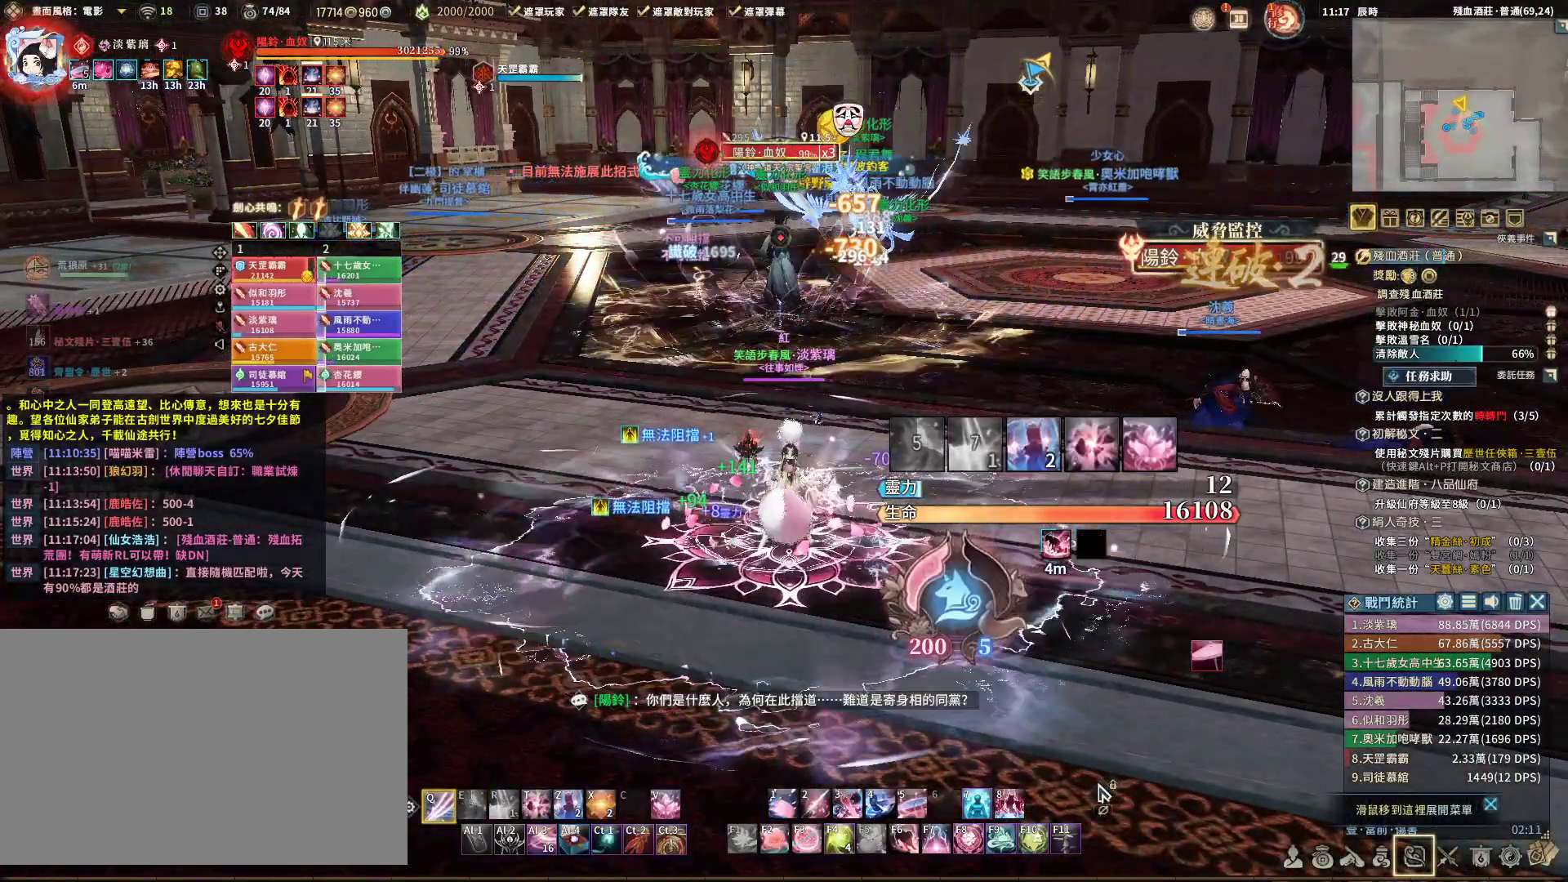
{"keys": ["d", "q", "s"], "mouse": ["right"], "events": [[150, "v", "down"], [200, "q", "up"], [200, "s", "up"], [283, "q", "down"], [283, "v", "up"], [433, "s", "down"]]}
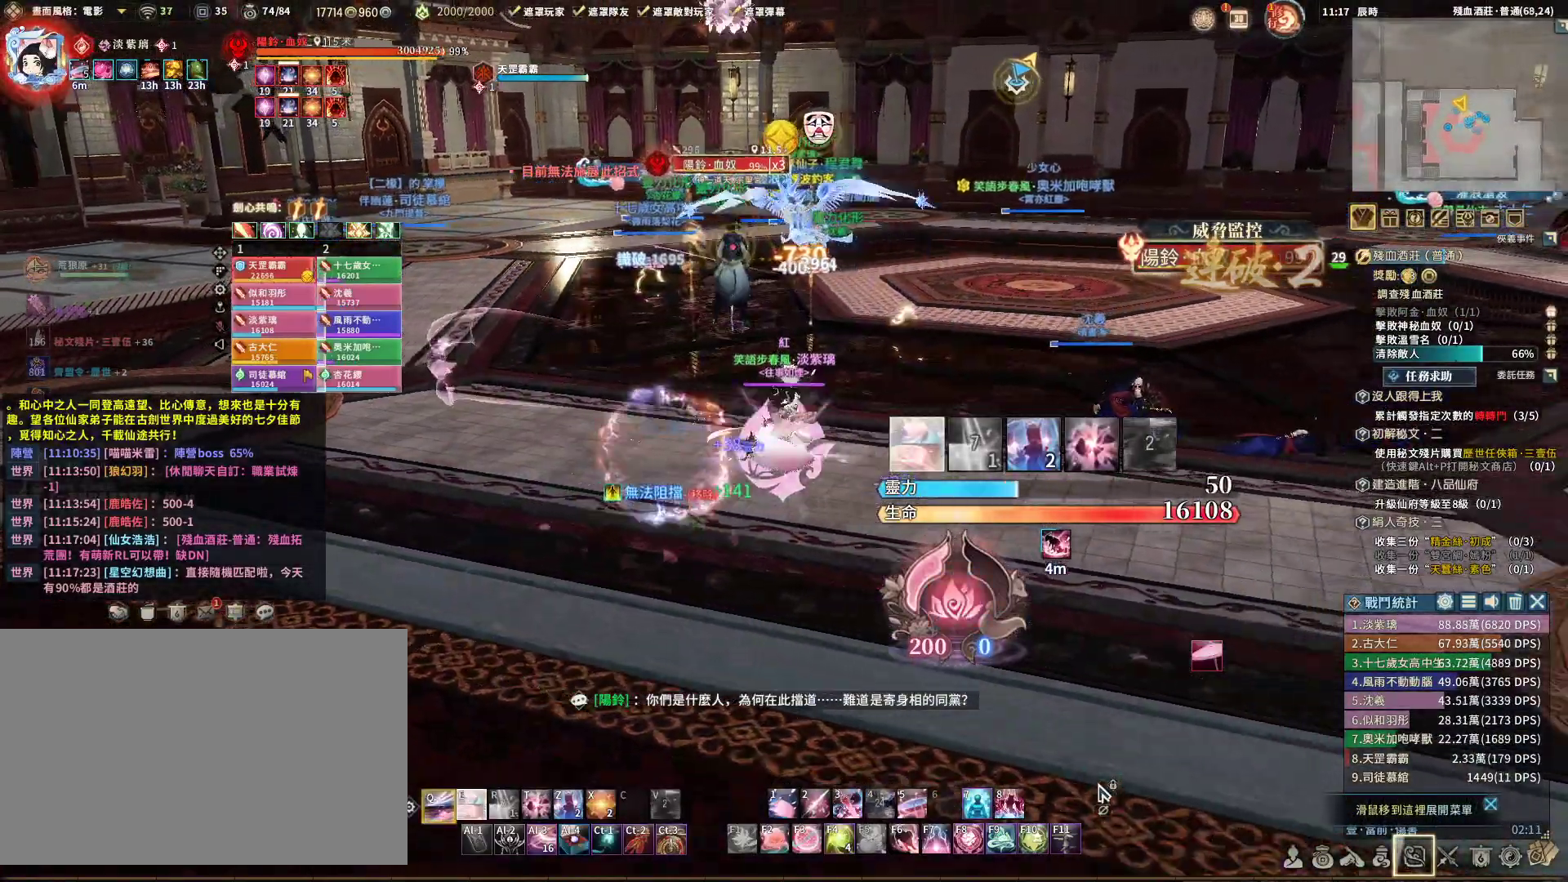
{"keys": ["e", "s"], "mouse": ["right"], "events": [[67, "d", "up"], [450, "e", "down"], [450, "q", "up"]]}
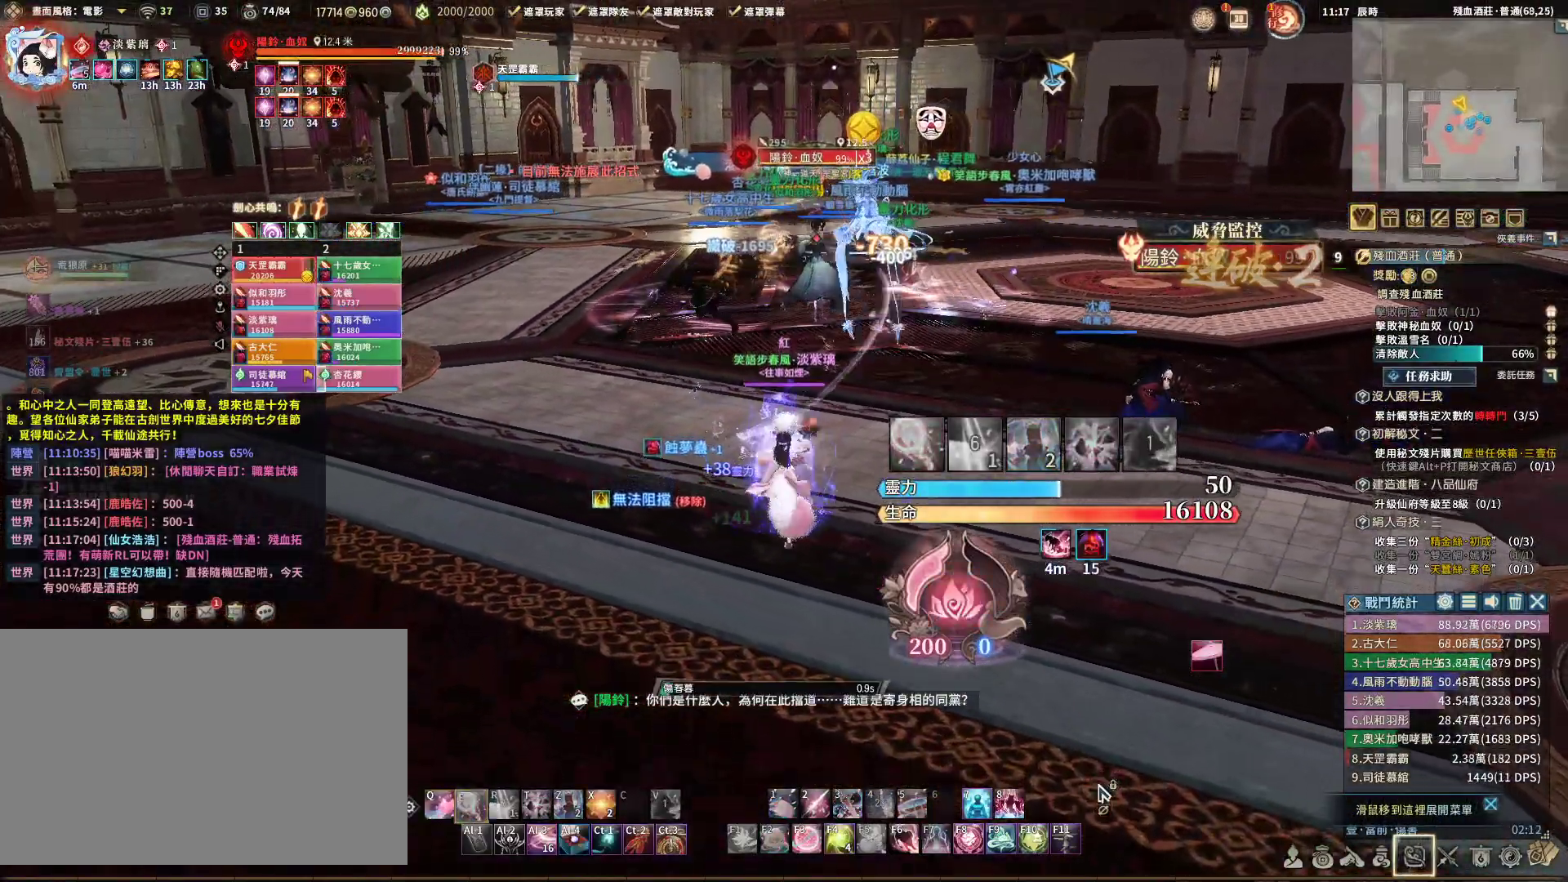
{"keys": ["d", "s"], "mouse": ["right"], "events": [[50, "e", "up"], [50, "q", "down"], [50, "s", "up"], [217, "d", "down"], [217, "q", "up"], [367, "s", "down"]]}
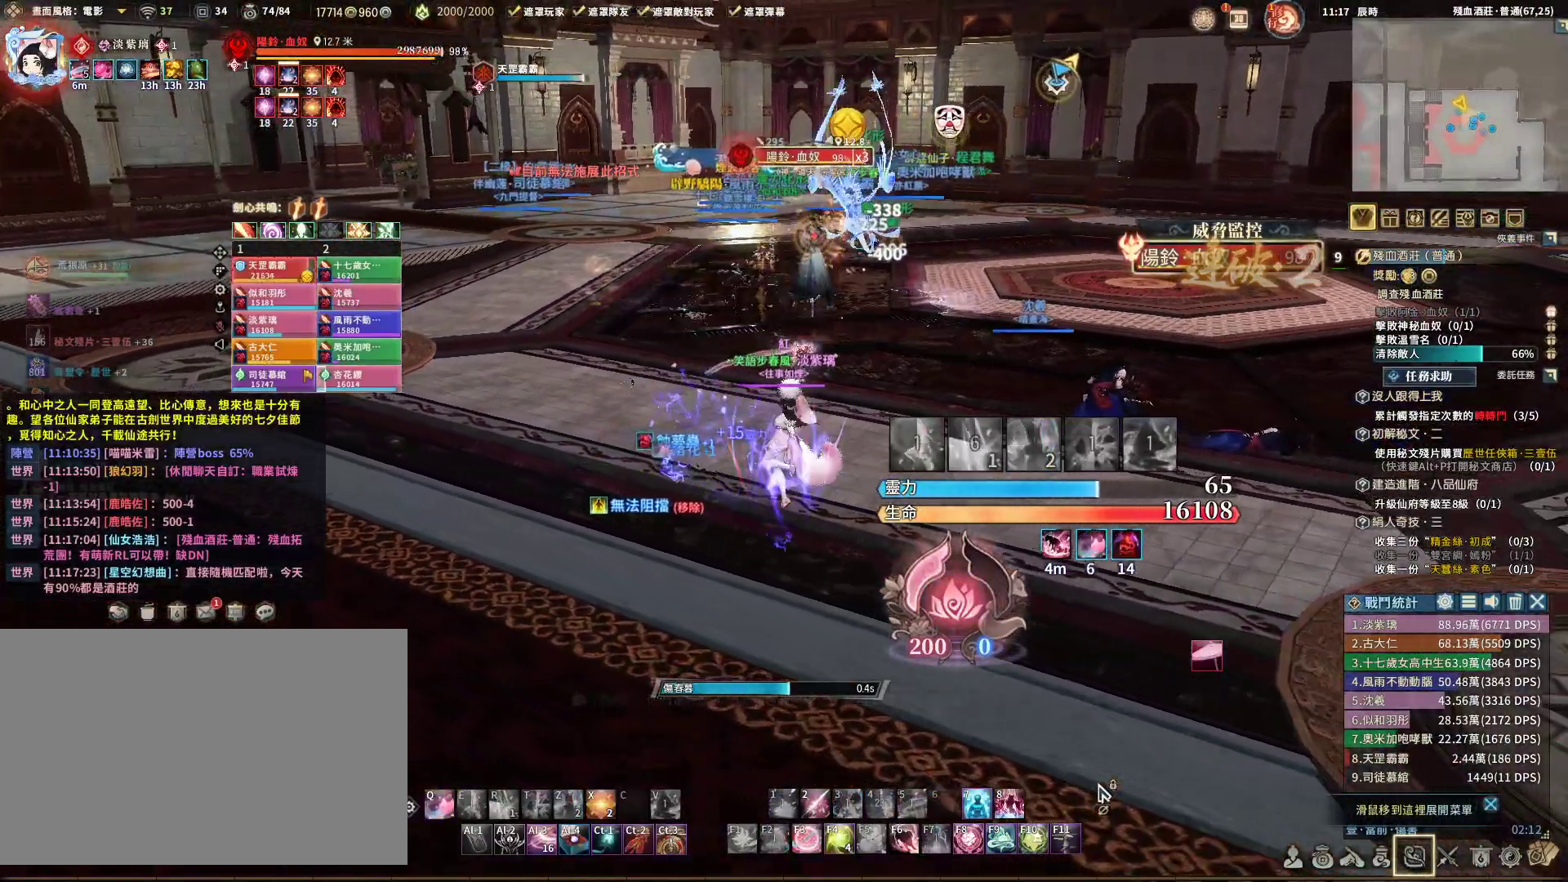
{"keys": ["d", "q", "s"], "mouse": ["right"], "events": [[50, "q", "down"]]}
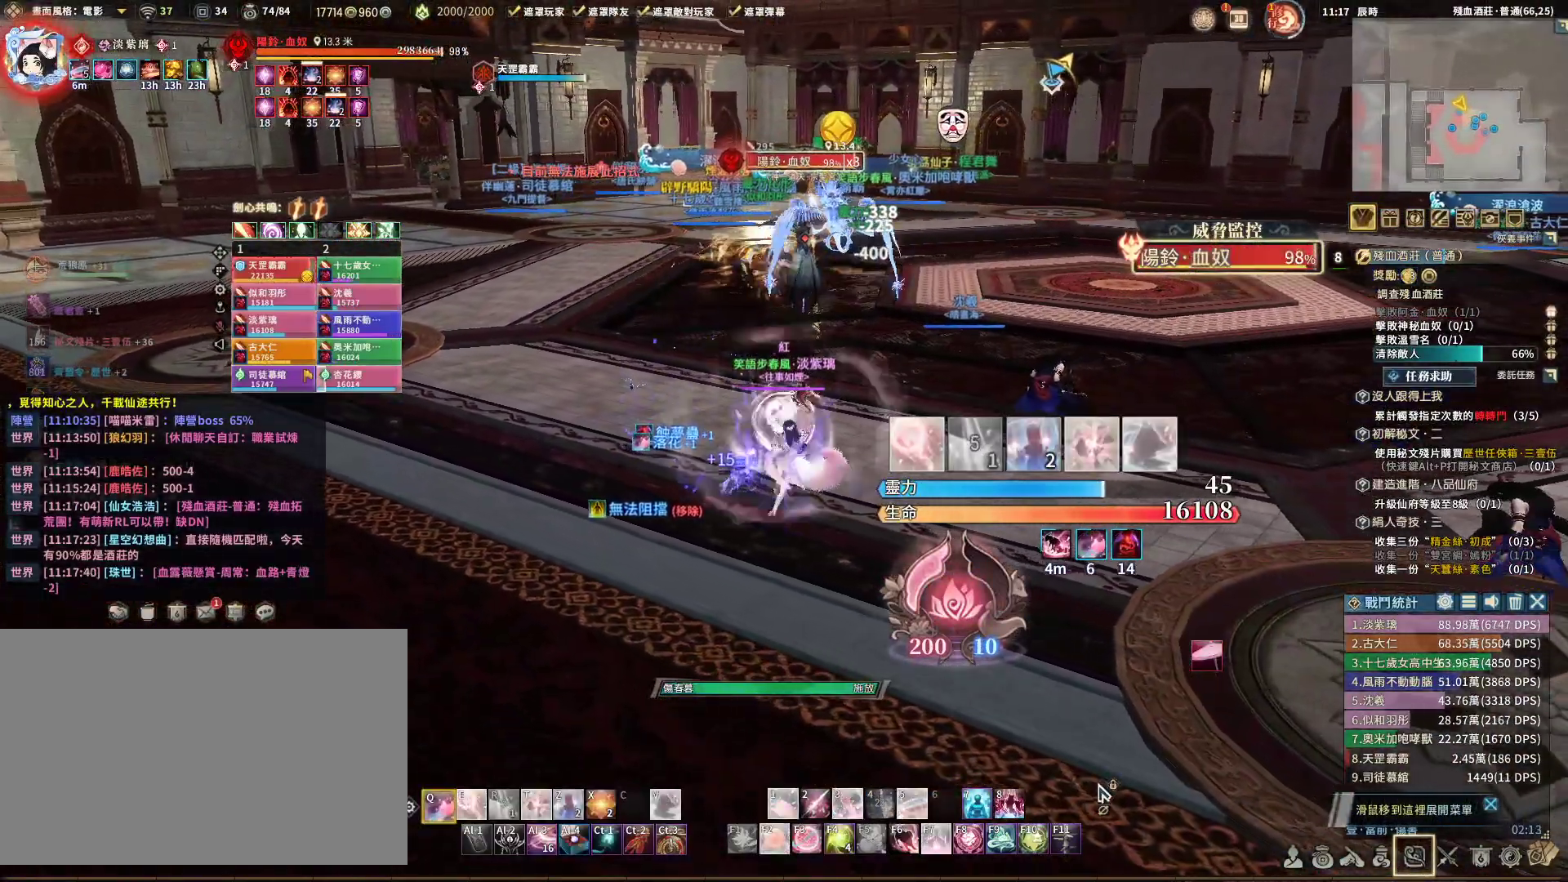
{"keys": ["e", "q"], "mouse": ["right"], "events": [[33, "d", "up"], [267, "s", "up"], [500, "e", "down"]]}
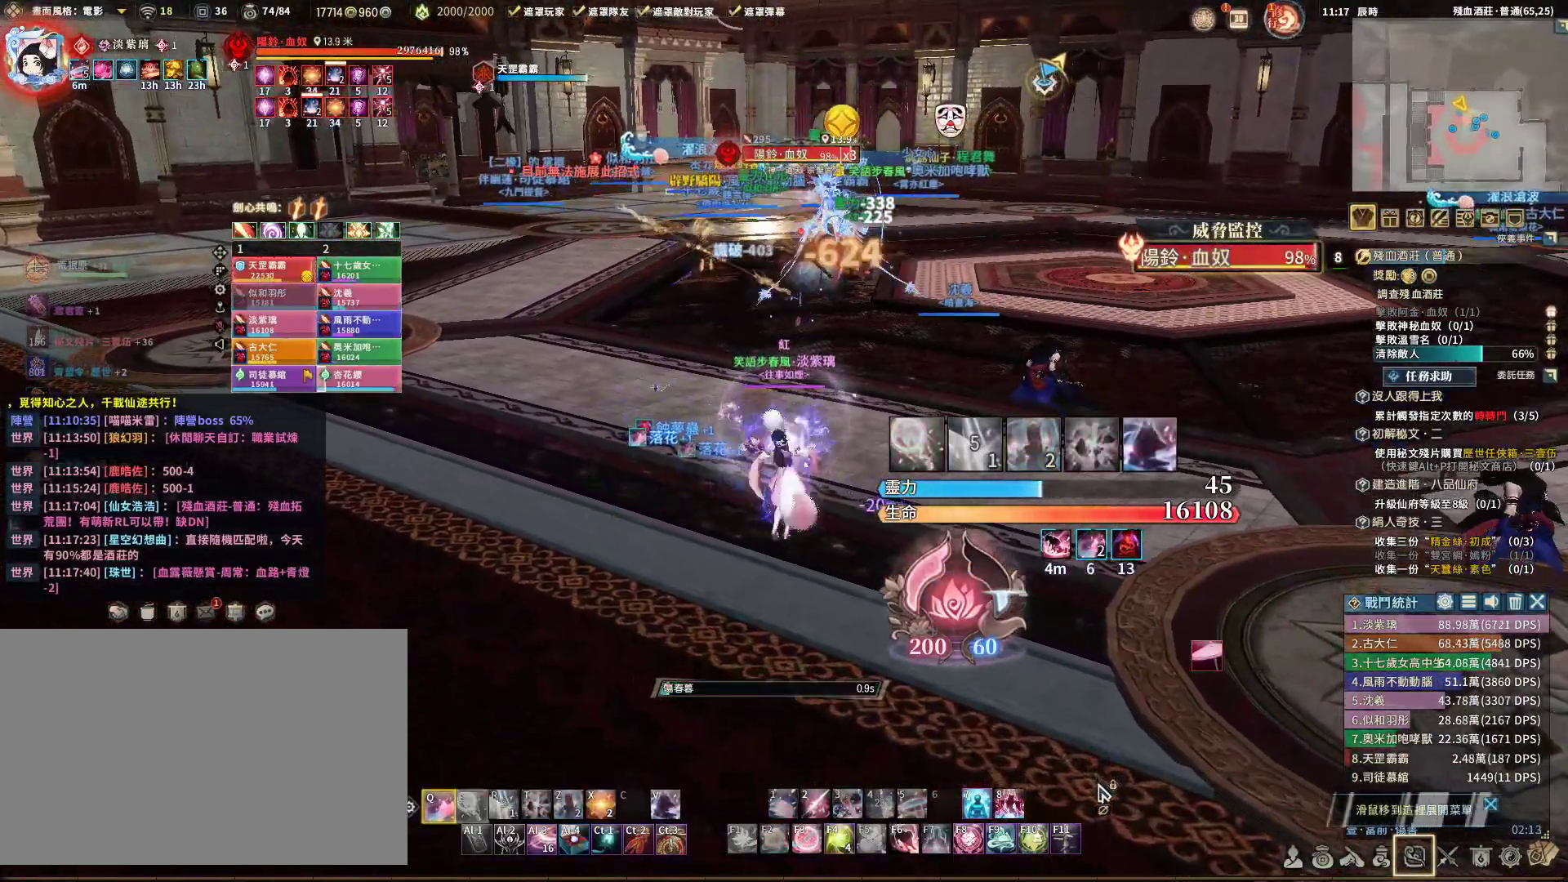
{"keys": ["d", "q"], "mouse": ["right"], "events": [[50, "e", "up"], [150, "e", "down"], [183, "e", "up"], [383, "d", "down"]]}
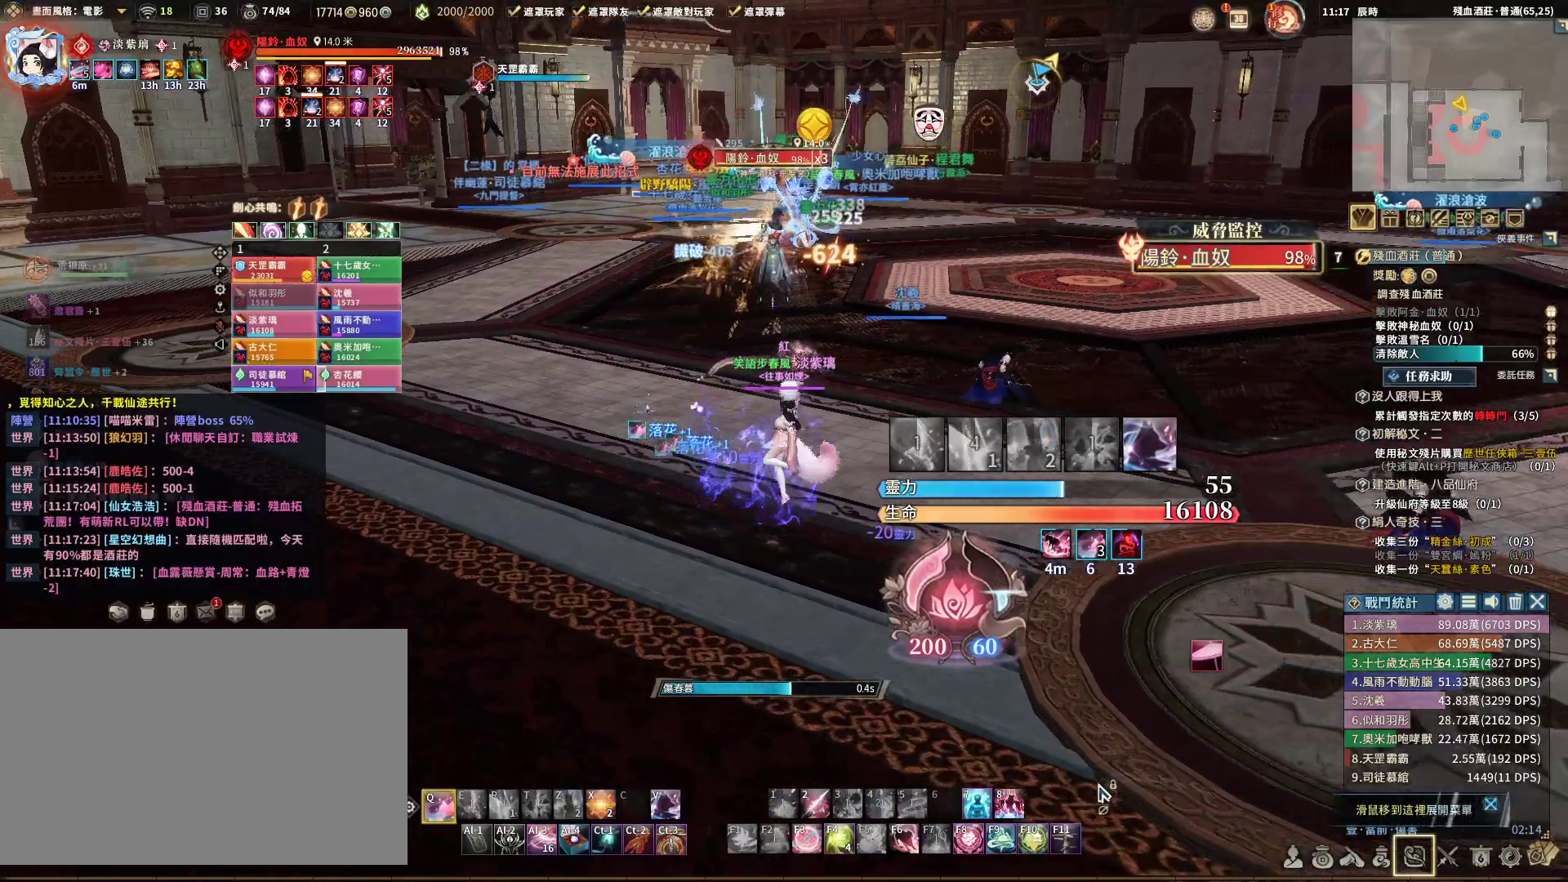
{"keys": ["q", "s"], "mouse": ["right"], "events": [[117, "q", "up"], [117, "s", "down"], [250, "q", "down"], [300, "d", "up"]]}
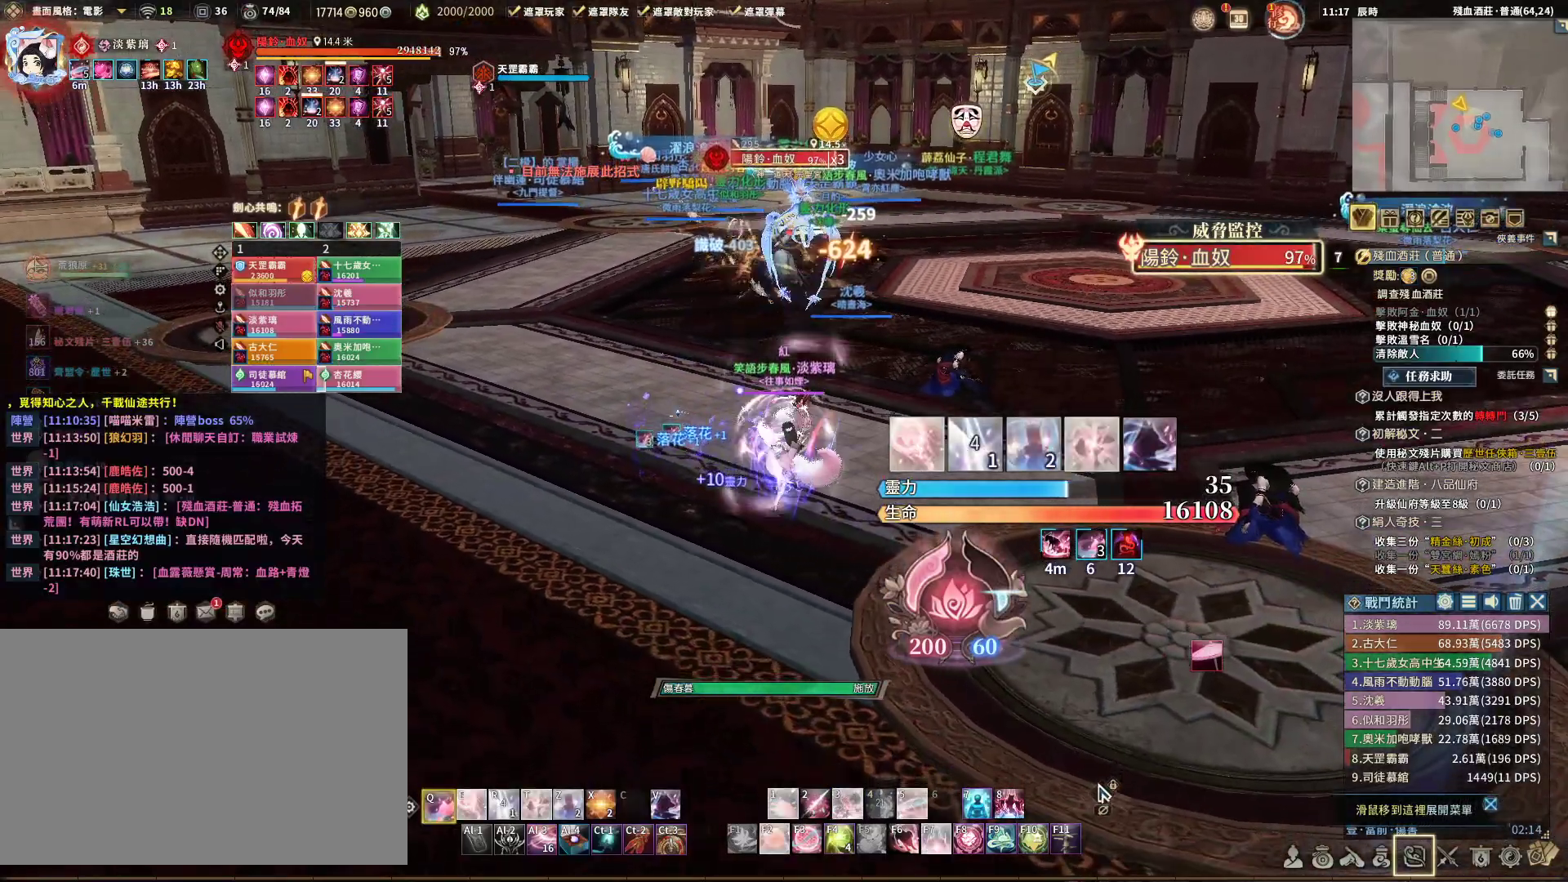
{"keys": ["r"], "mouse": ["right"], "events": [[217, "q", "up"], [217, "s", "up"], [217, "v", "down"], [333, "r", "down"], [333, "v", "up"], [450, "r", "up"], [500, "r", "down"]]}
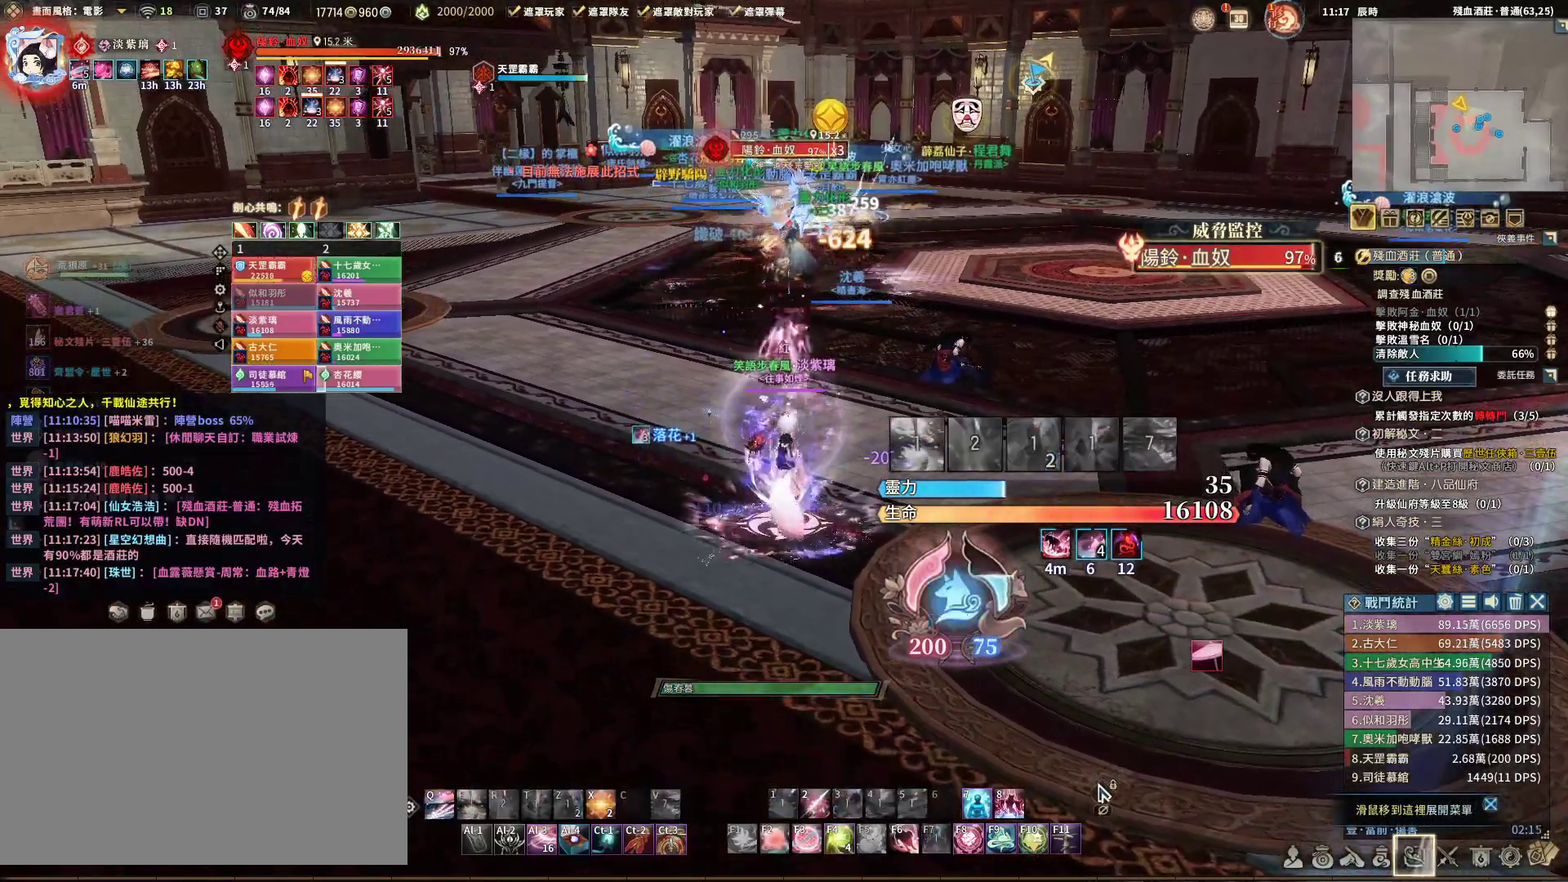
{"keys": ["q"], "mouse": ["right"], "events": [[83, "q", "down"], [83, "r", "up"], [350, "a", "down"], [450, "a", "up"]]}
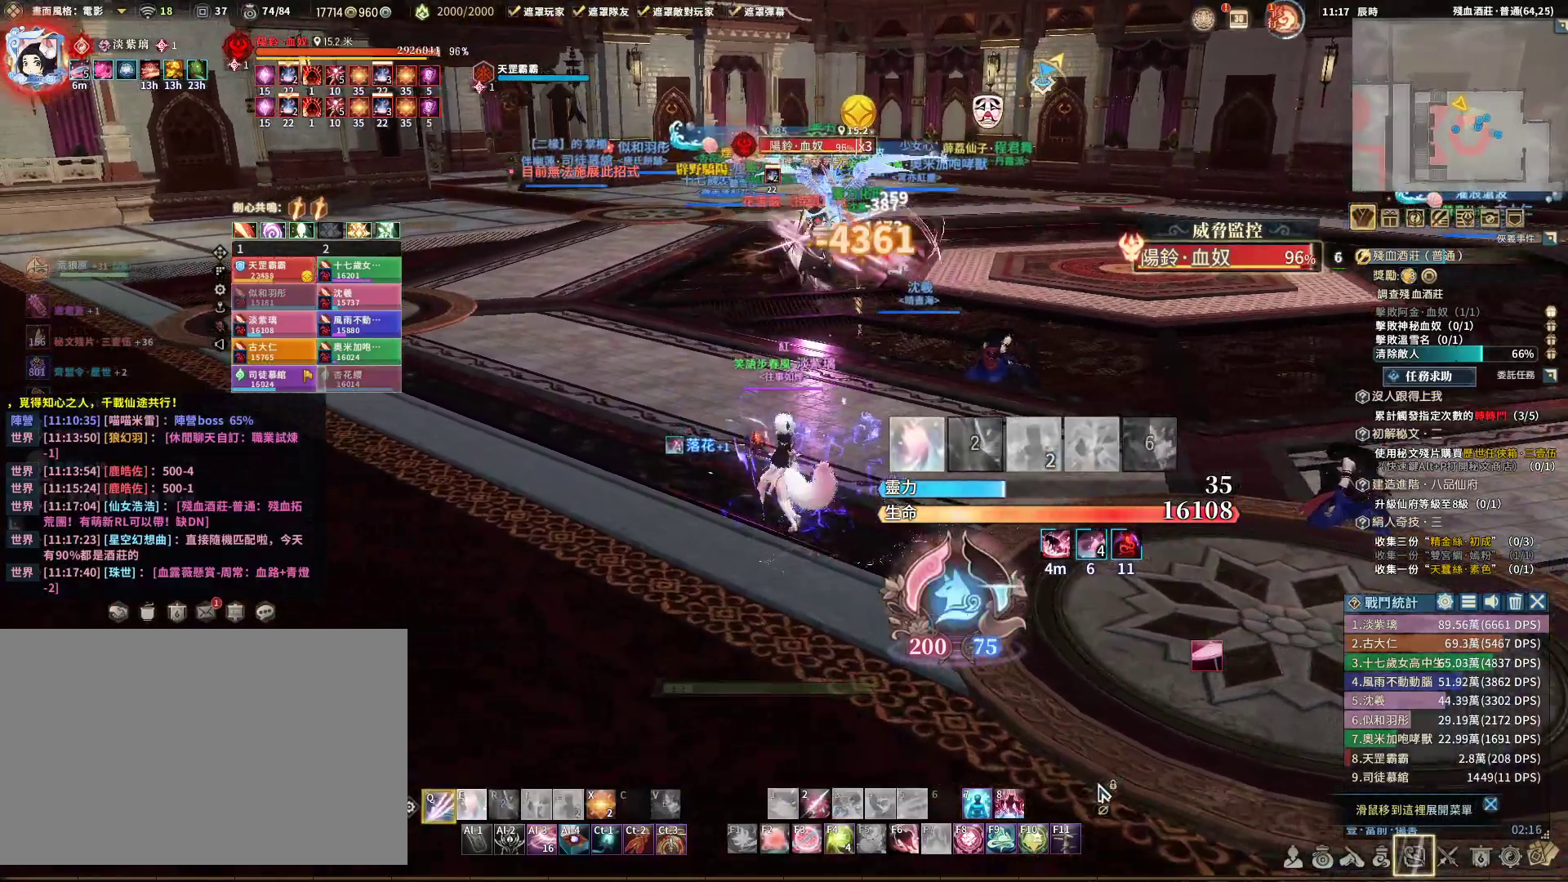
{"keys": ["q"], "mouse": ["right"], "events": [[133, "d", "down"], [183, "q", "up"], [233, "w", "down"], [267, "d", "up"], [267, "q", "down"], [317, "w", "up"]]}
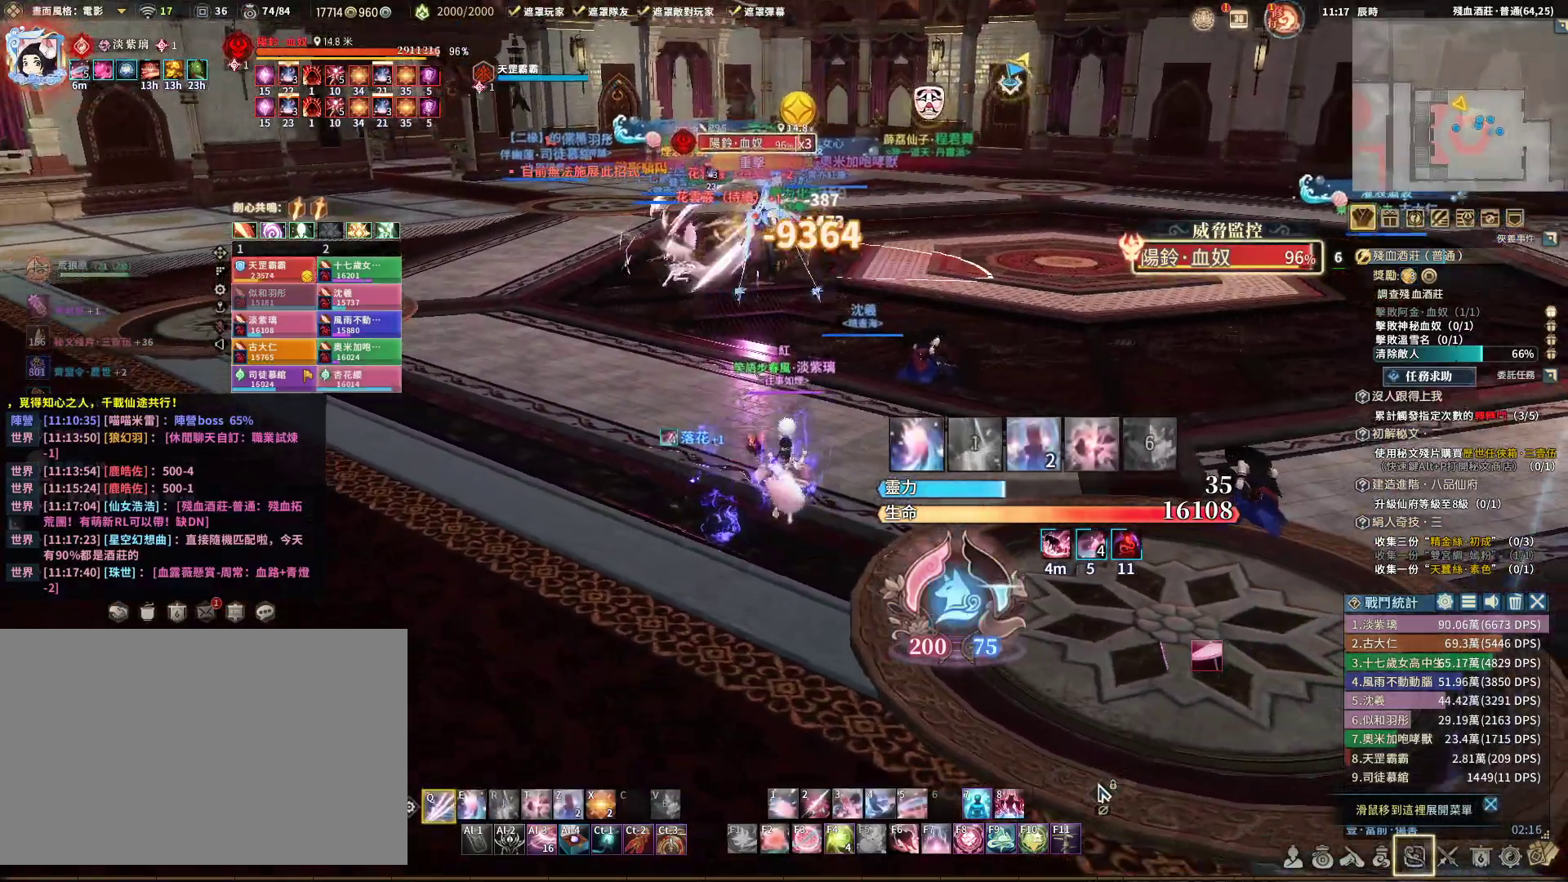
{"keys": [], "mouse": ["right"], "events": [[383, "q", "up"], [383, "x", "down"], [467, "x", "up"]]}
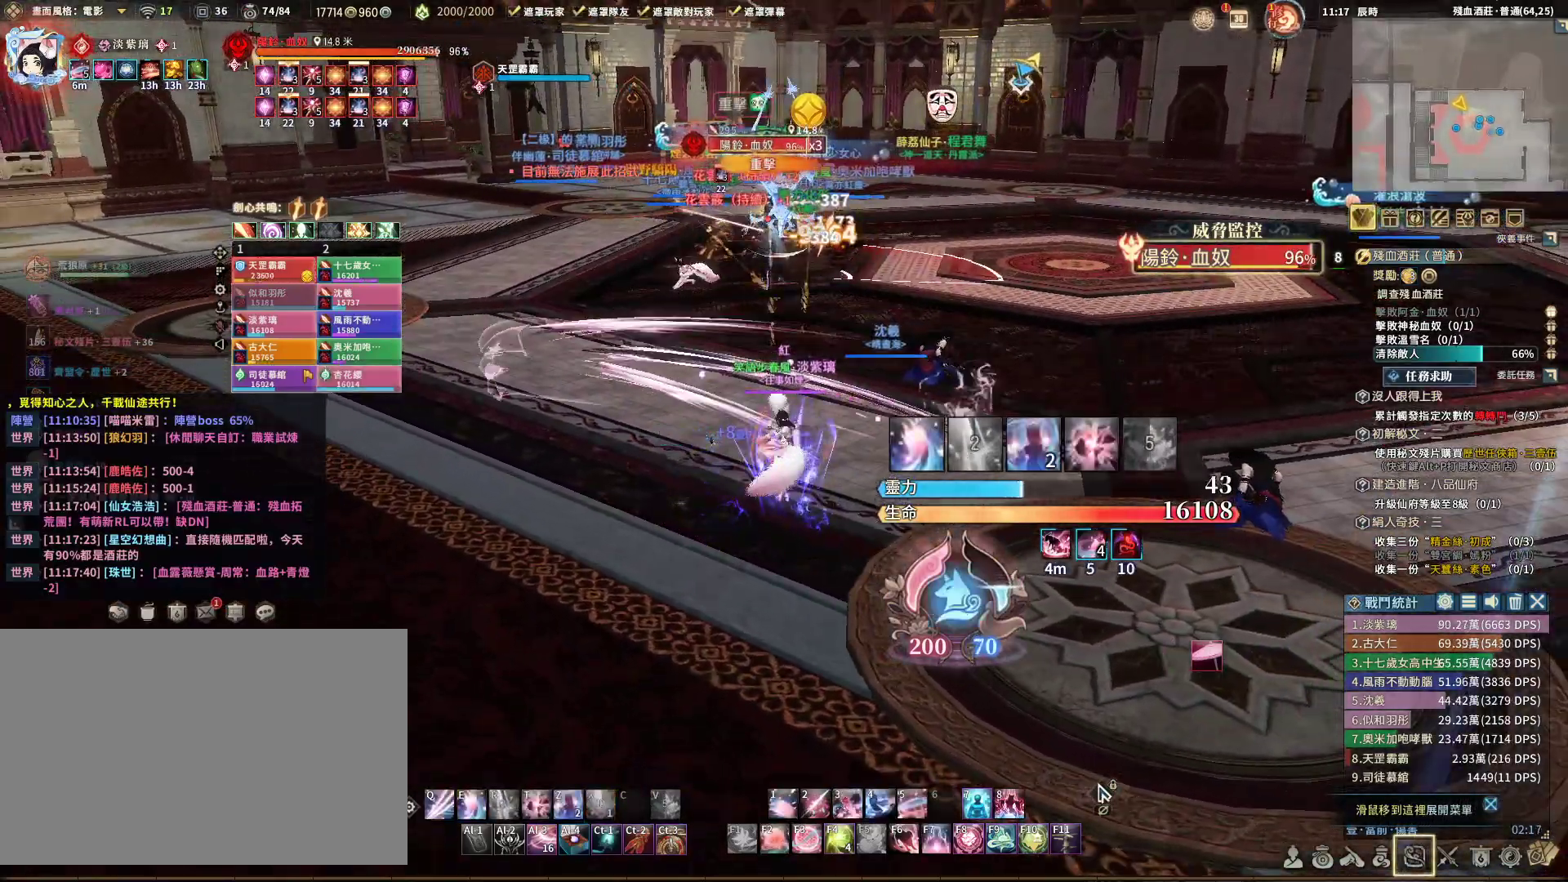
{"keys": ["s"], "mouse": ["right"], "events": [[117, "t", "down"], [167, "t", "up"], [217, "a", "down"], [433, "a", "up"], [433, "s", "down"]]}
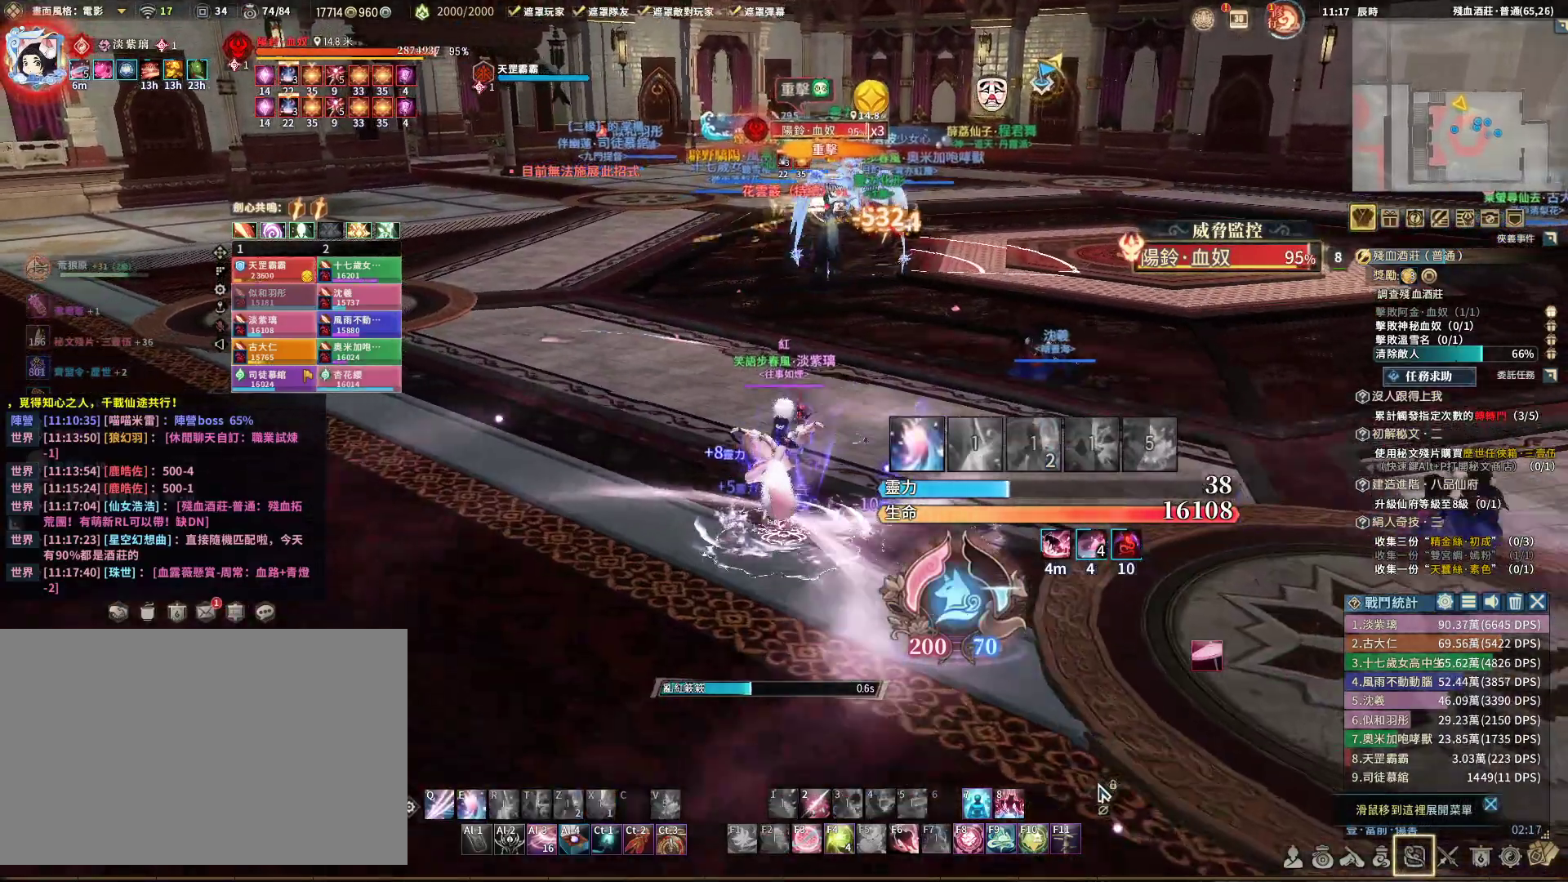
{"keys": [], "mouse": ["right"], "events": [[83, "a", "down"], [133, "s", "up"], [467, "a", "up"]]}
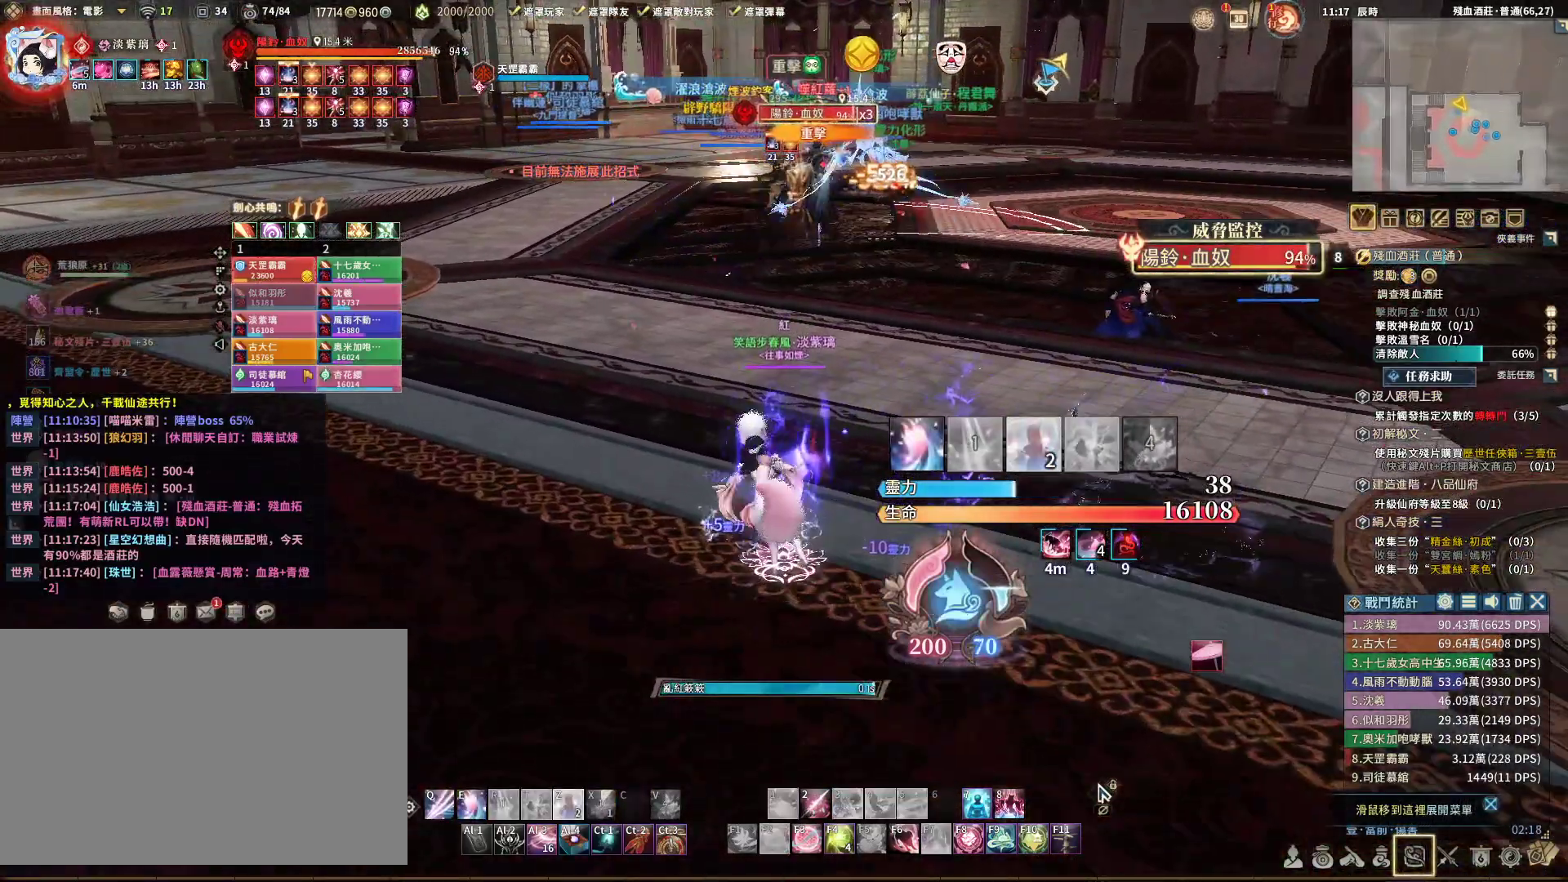
{"keys": ["q"], "mouse": ["right"], "events": [[150, "space", "down"], [250, "q", "down"], [250, "space", "up"], [383, "e", "down"], [483, "e", "up"]]}
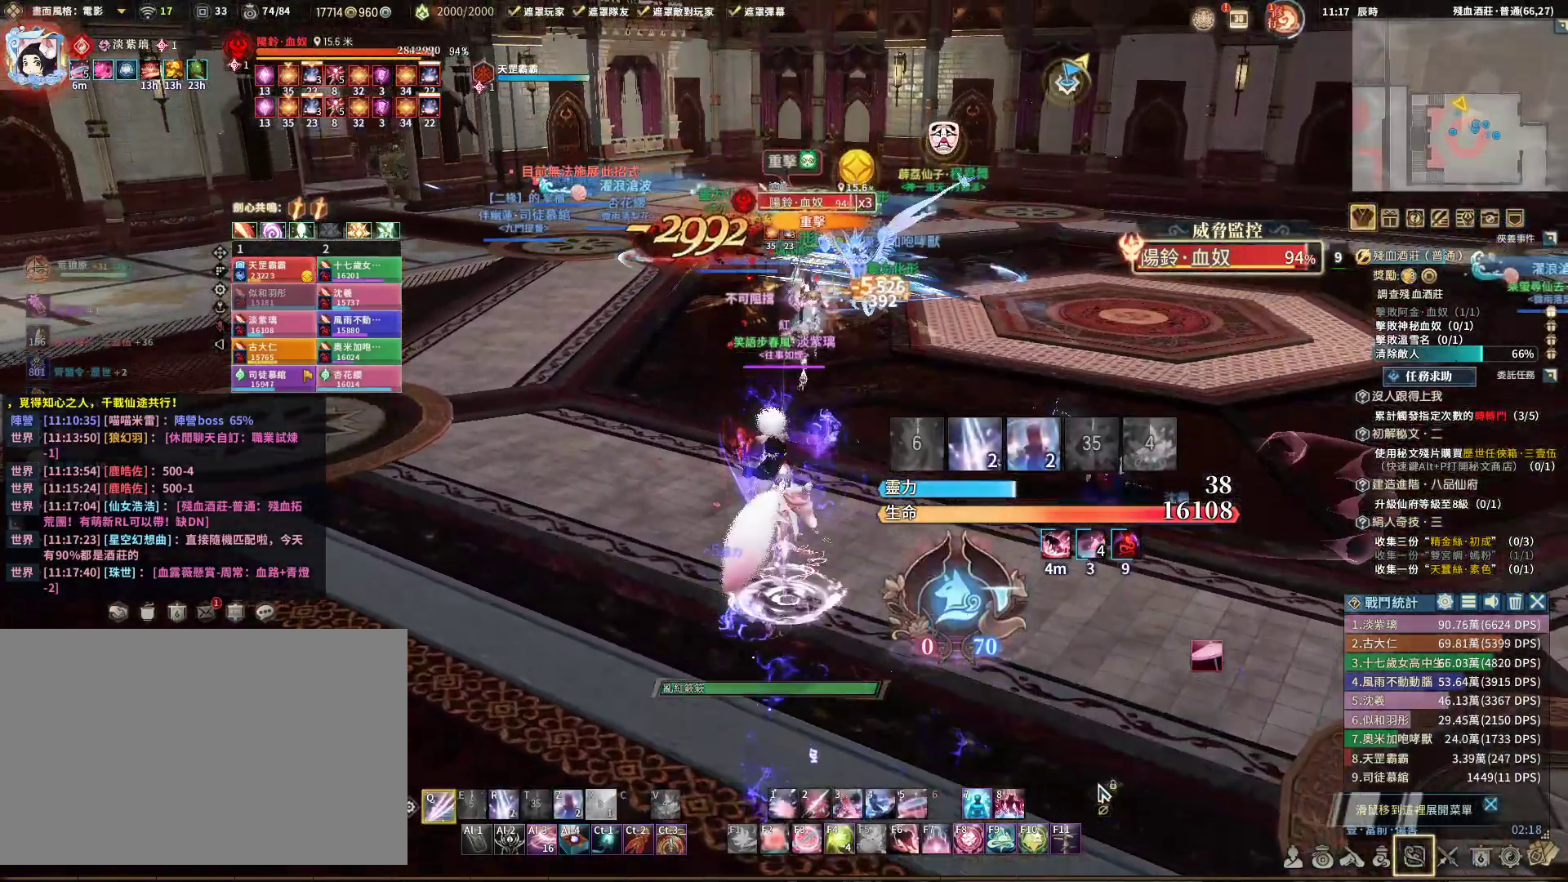
{"keys": ["q"], "mouse": ["right"], "events": [[267, "w", "down"], [367, "w", "up"]]}
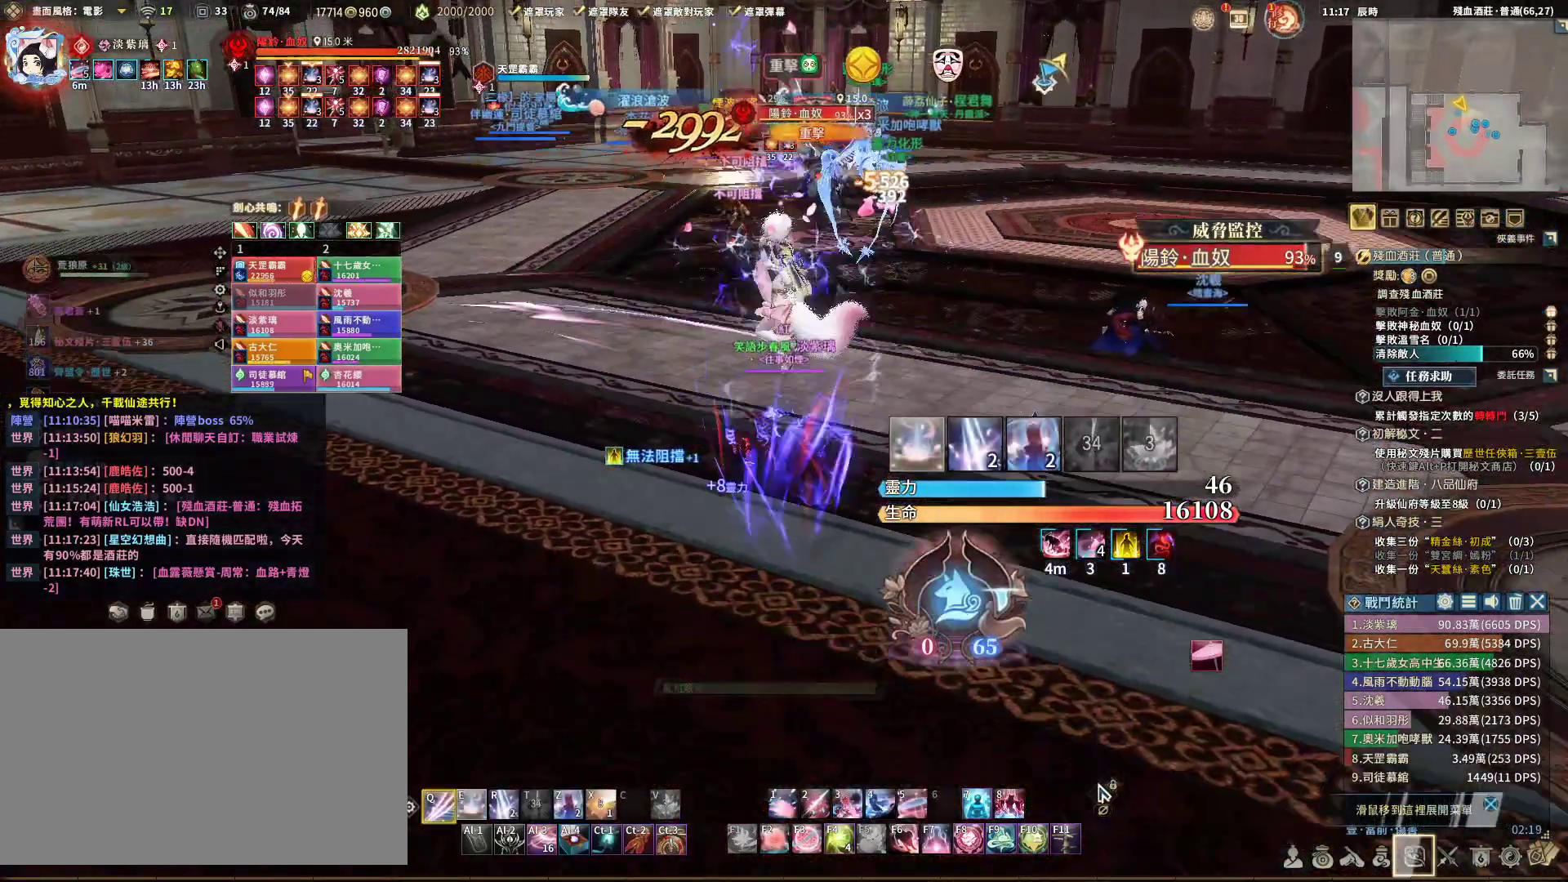
{"keys": [], "mouse": ["right"], "events": [[283, "e", "down"], [383, "e", "up"], [467, "q", "up"]]}
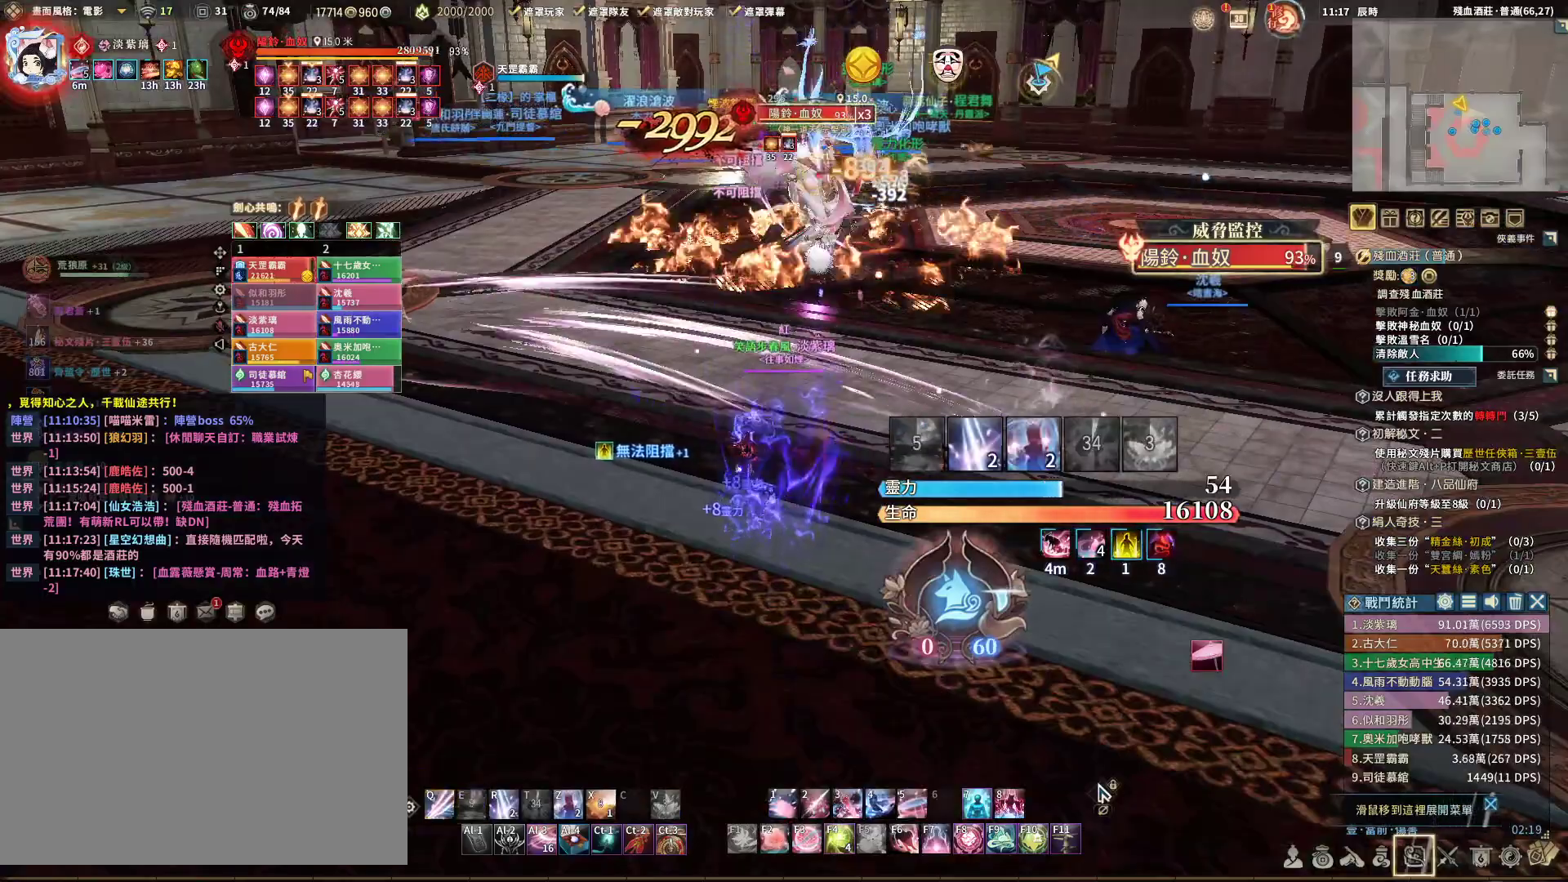
{"keys": ["q"], "mouse": ["right"], "events": [[250, "r", "down"], [350, "q", "down"], [350, "r", "up"]]}
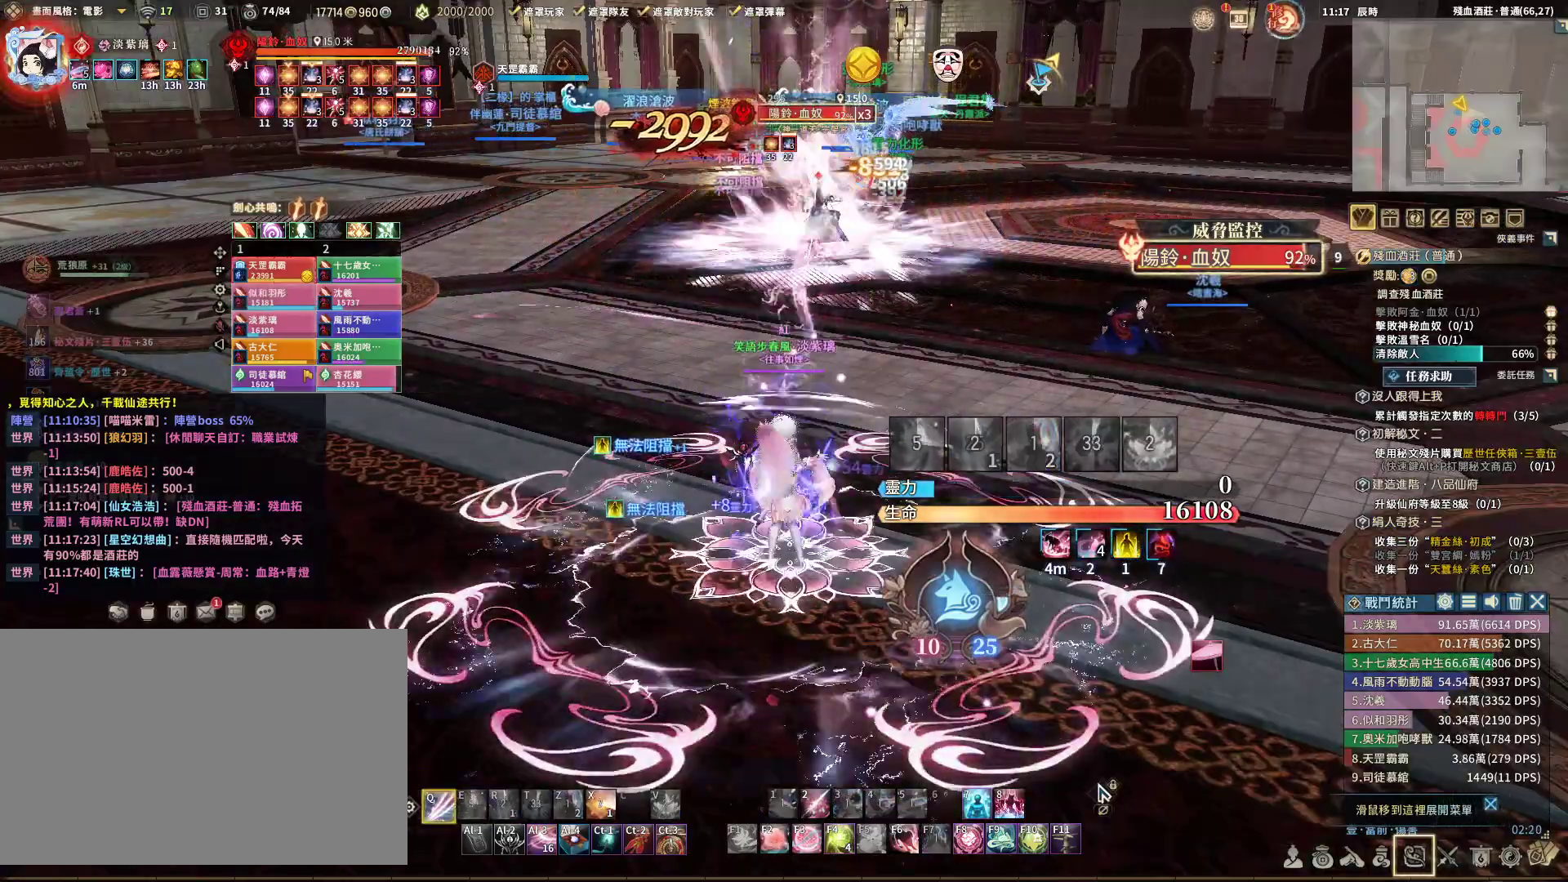
{"keys": ["a", "q"], "mouse": ["right"], "events": [[83, "a", "down"]]}
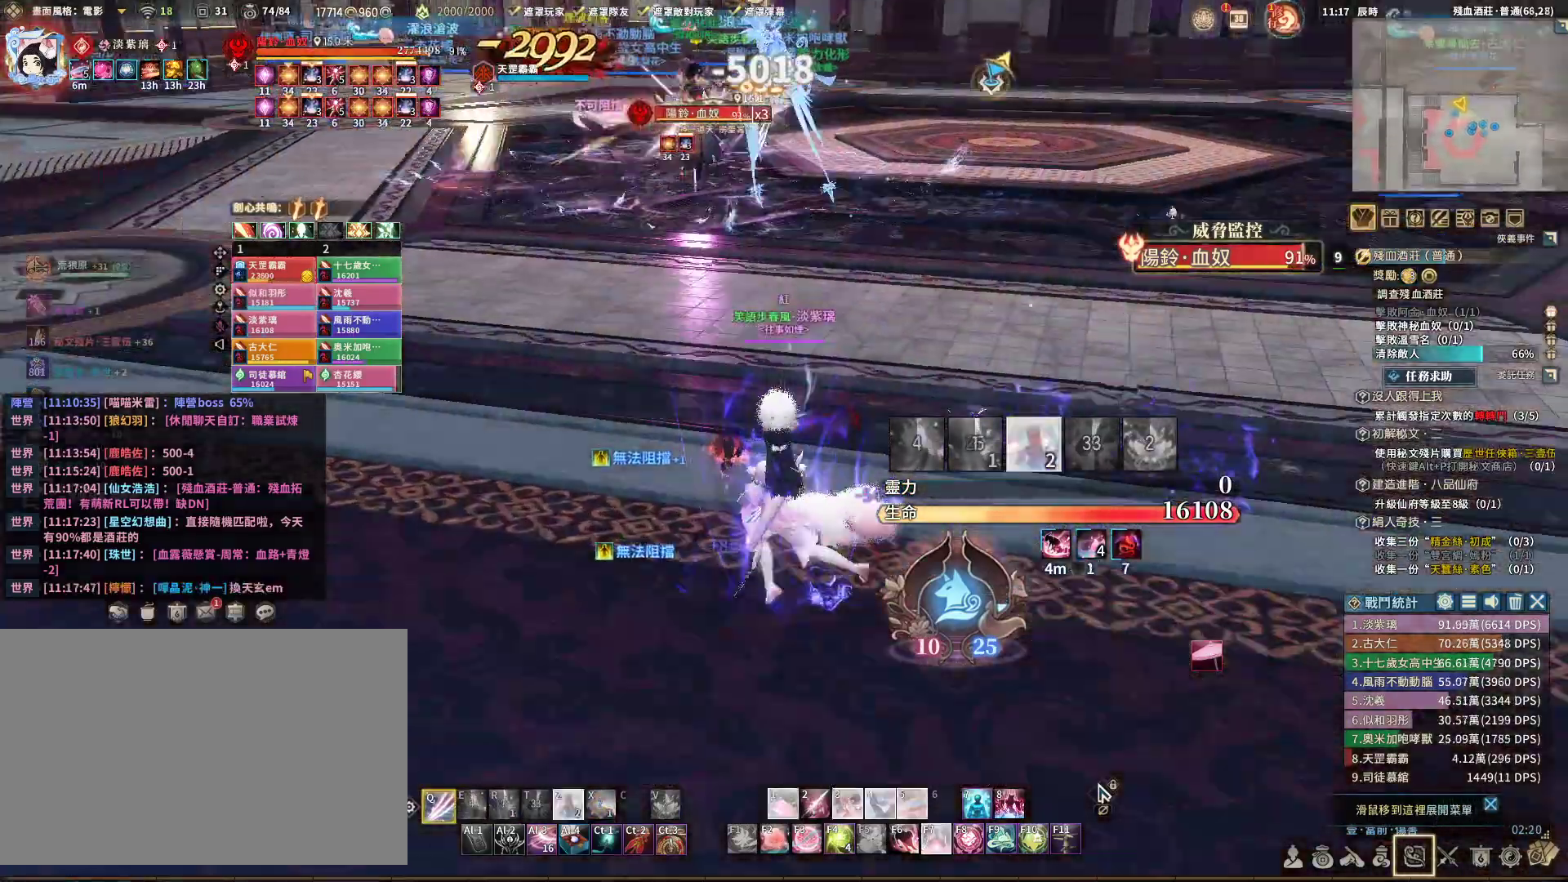
{"keys": ["a", "q"], "mouse": ["right"], "events": []}
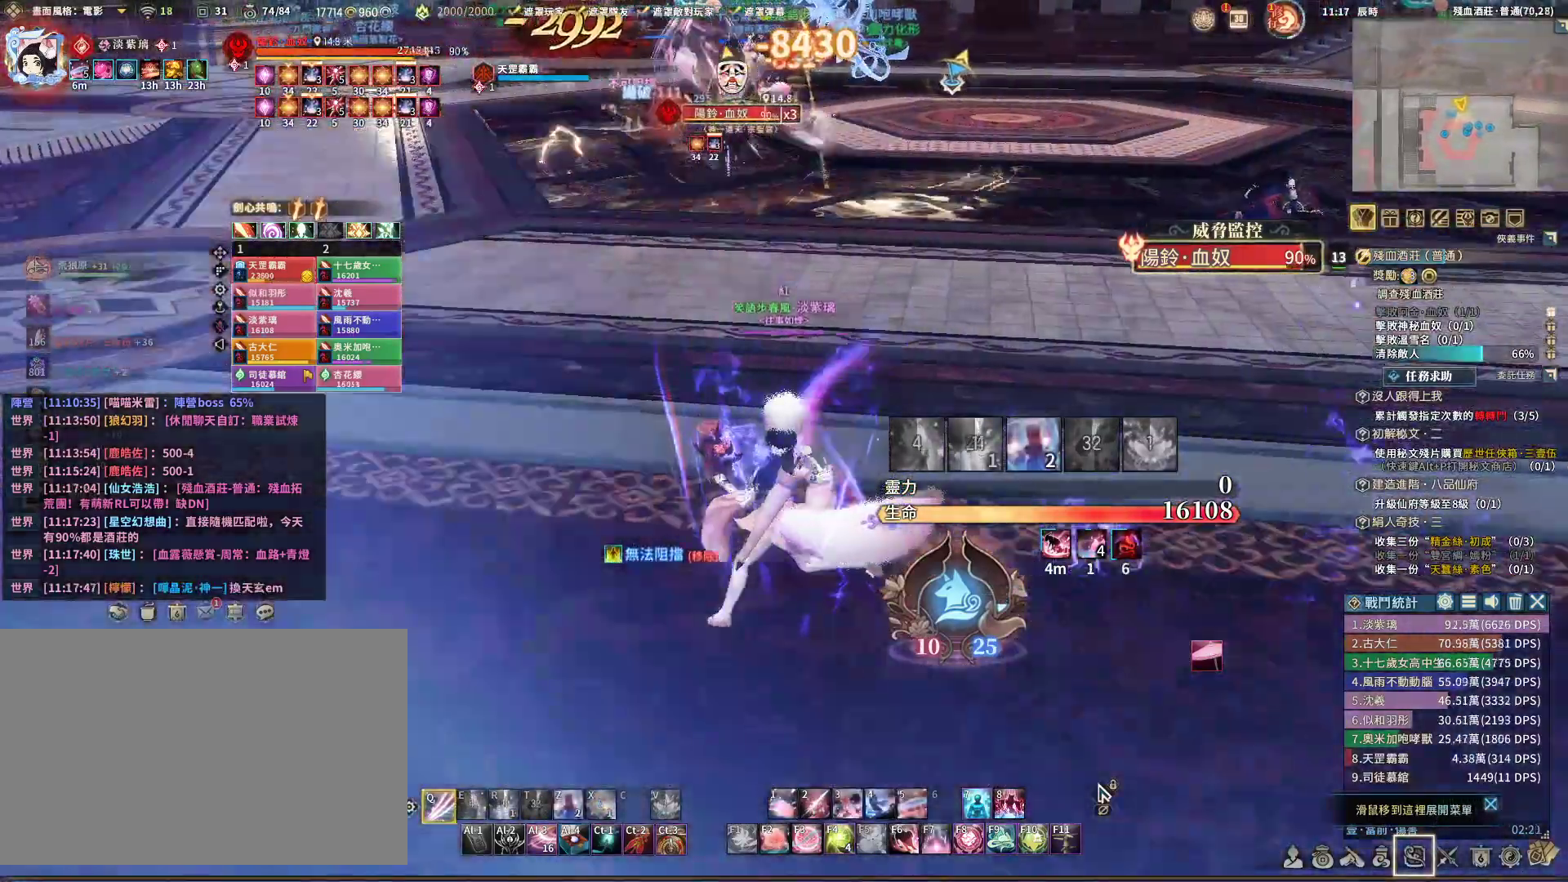
{"keys": ["a", "q"], "mouse": ["right"], "events": [[250, "a", "up"], [250, "z", "down"], [350, "z", "up"], [400, "a", "down"]]}
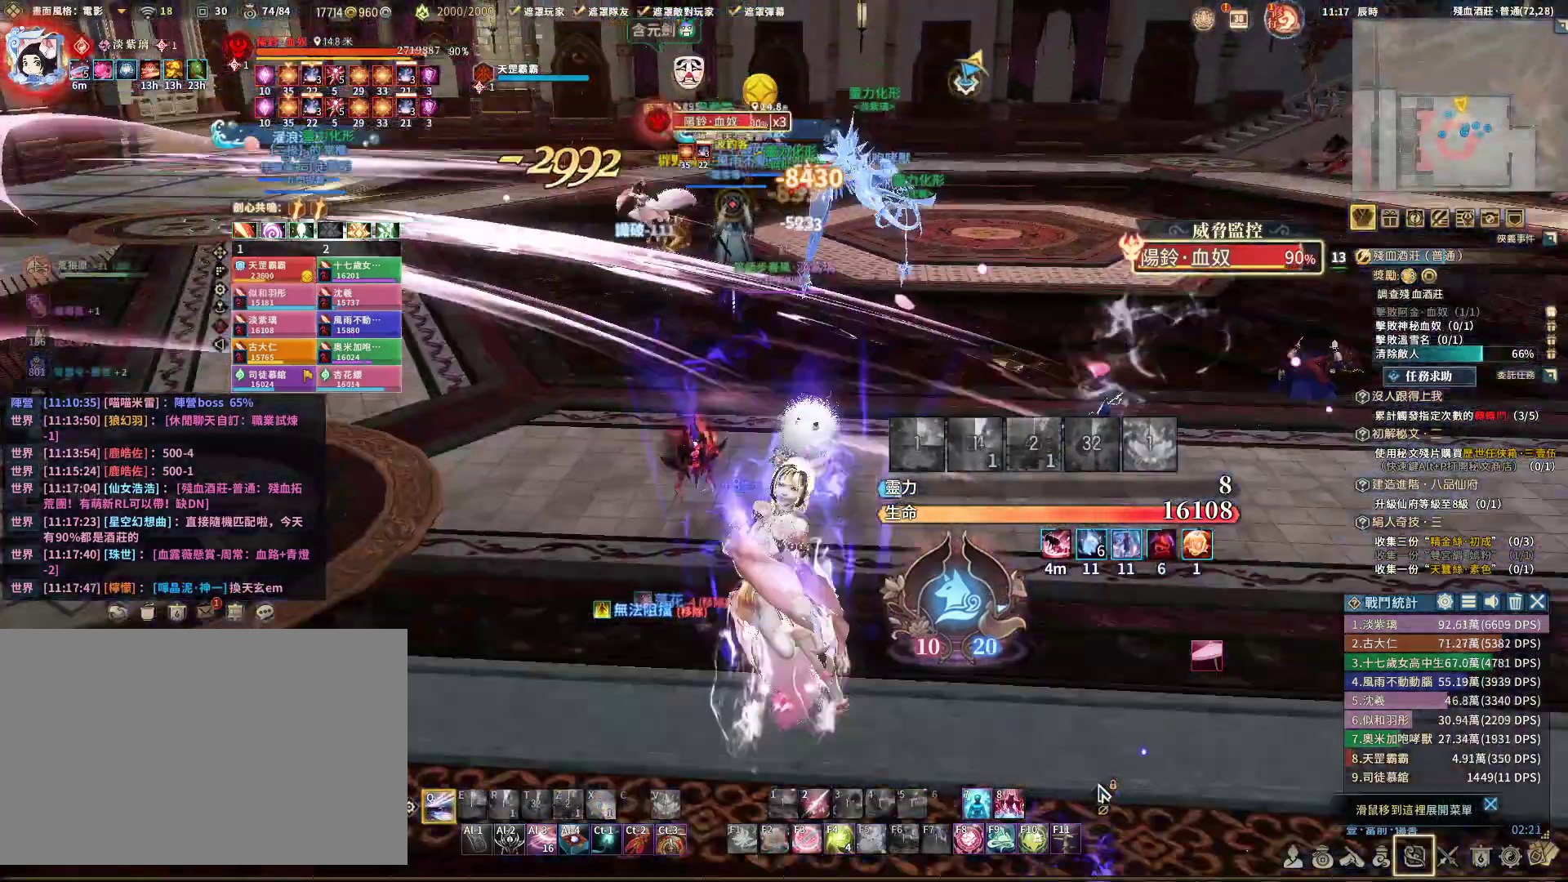
{"keys": ["d", "q"], "mouse": ["right"], "events": [[83, "a", "up"], [267, "d", "down"]]}
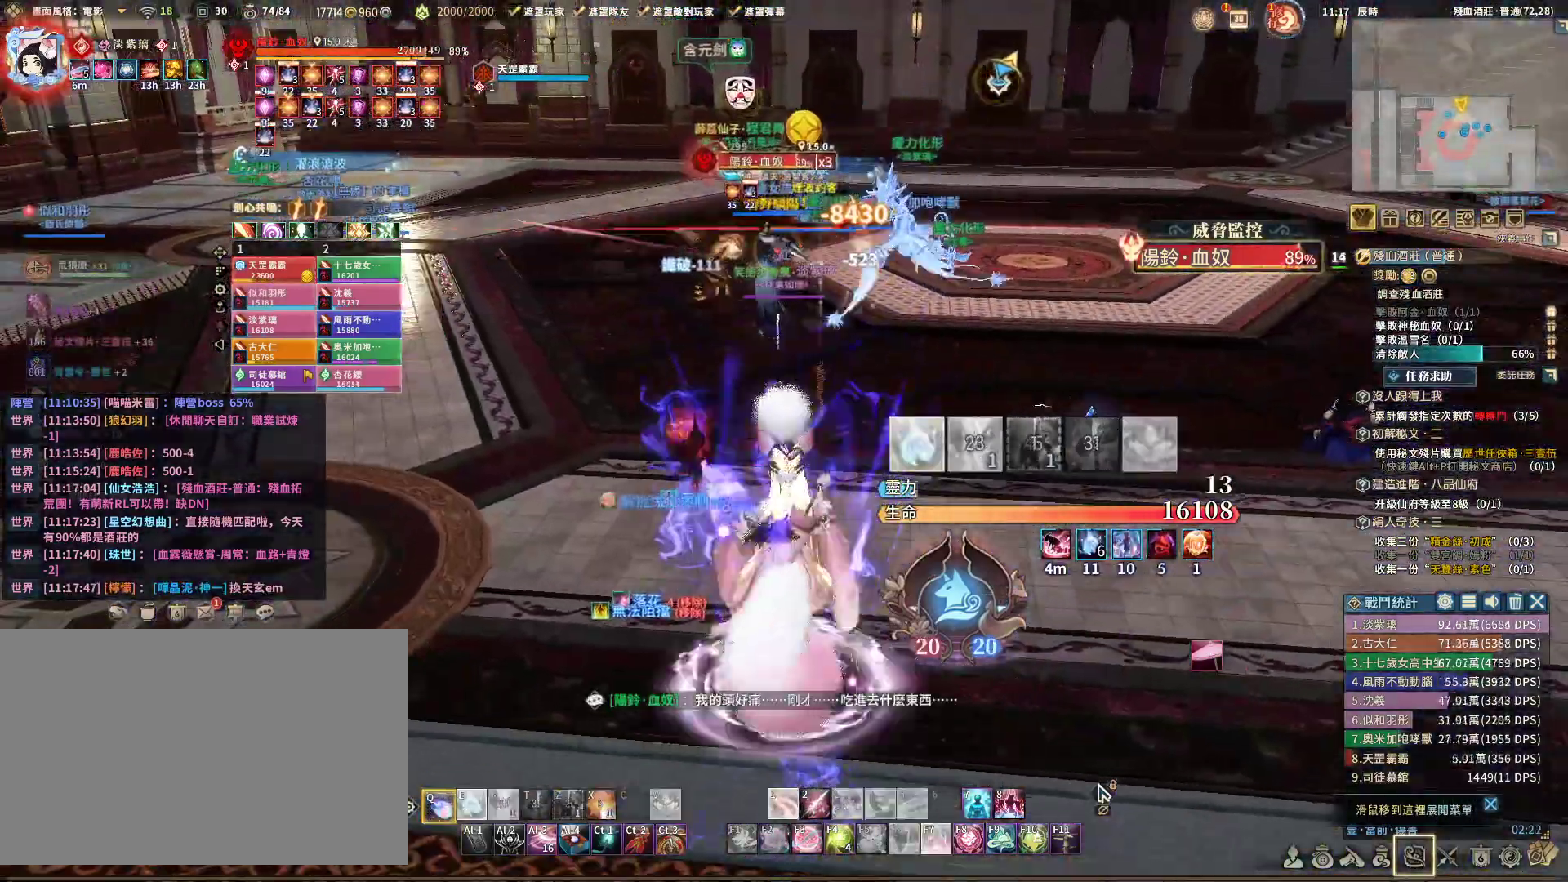
{"keys": ["d", "q"], "mouse": ["right"], "events": [[283, "e", "down"], [433, "e", "up"]]}
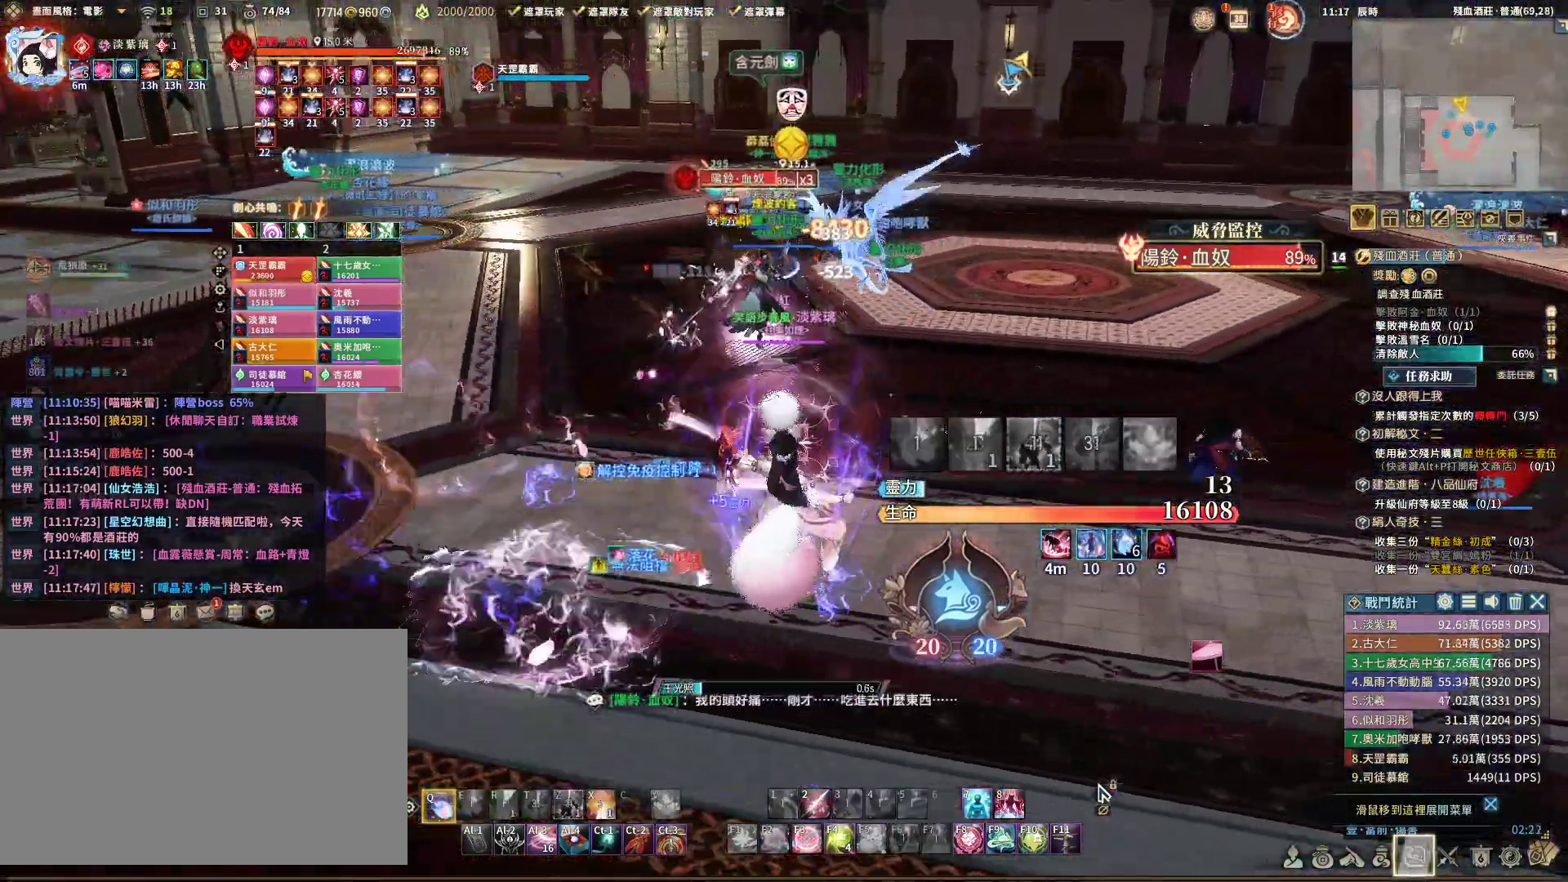
{"keys": ["q"], "mouse": ["right"], "events": [[250, "d", "up"]]}
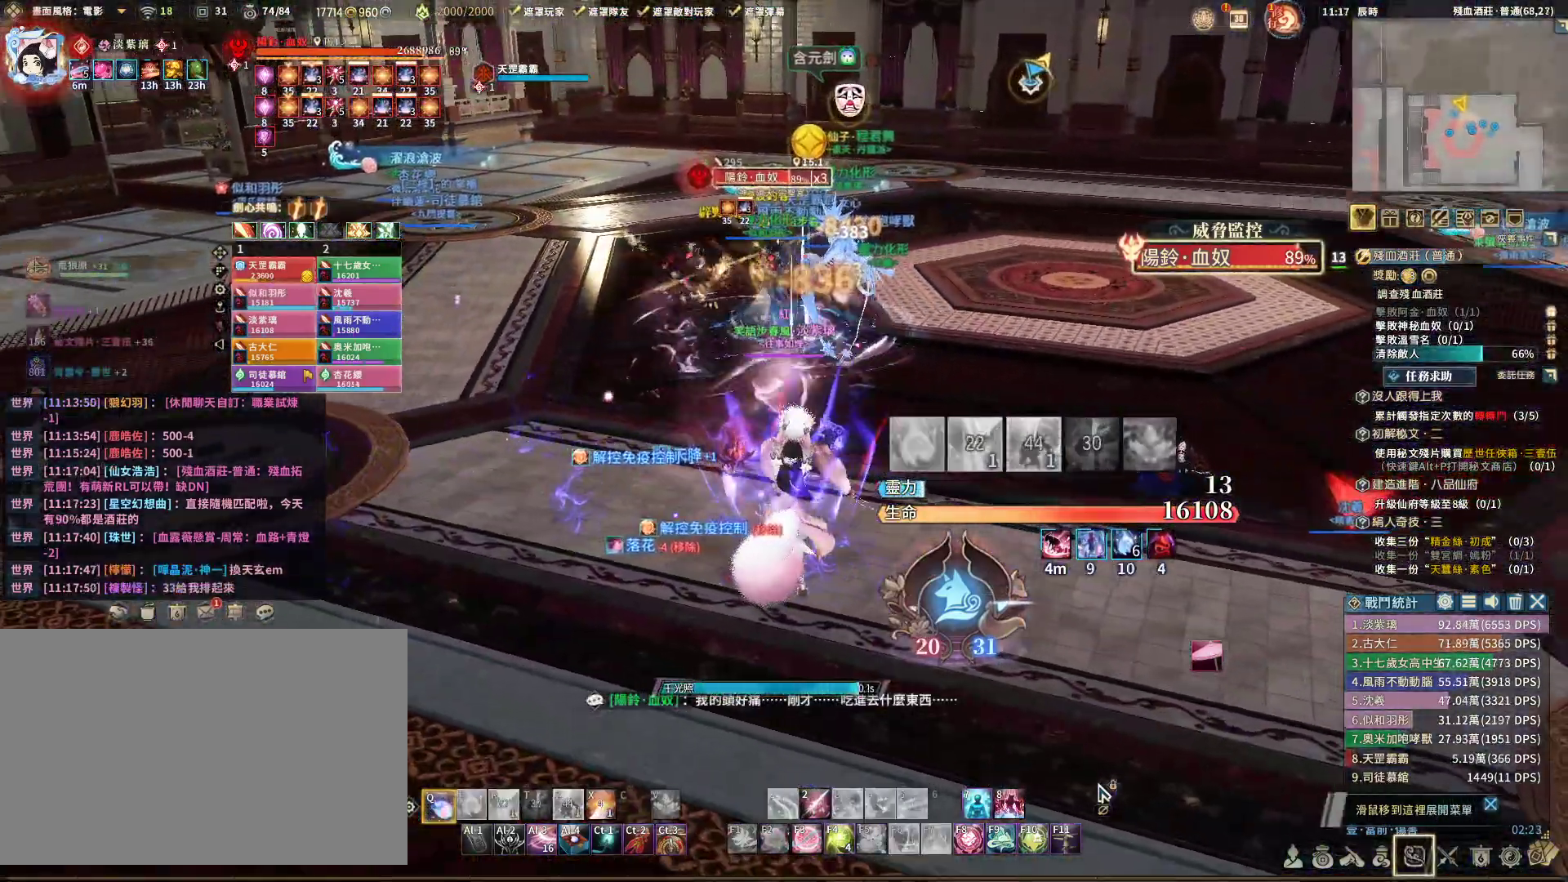
{"keys": ["q"], "mouse": ["right"], "events": [[83, "a", "down"], [167, "a", "up"]]}
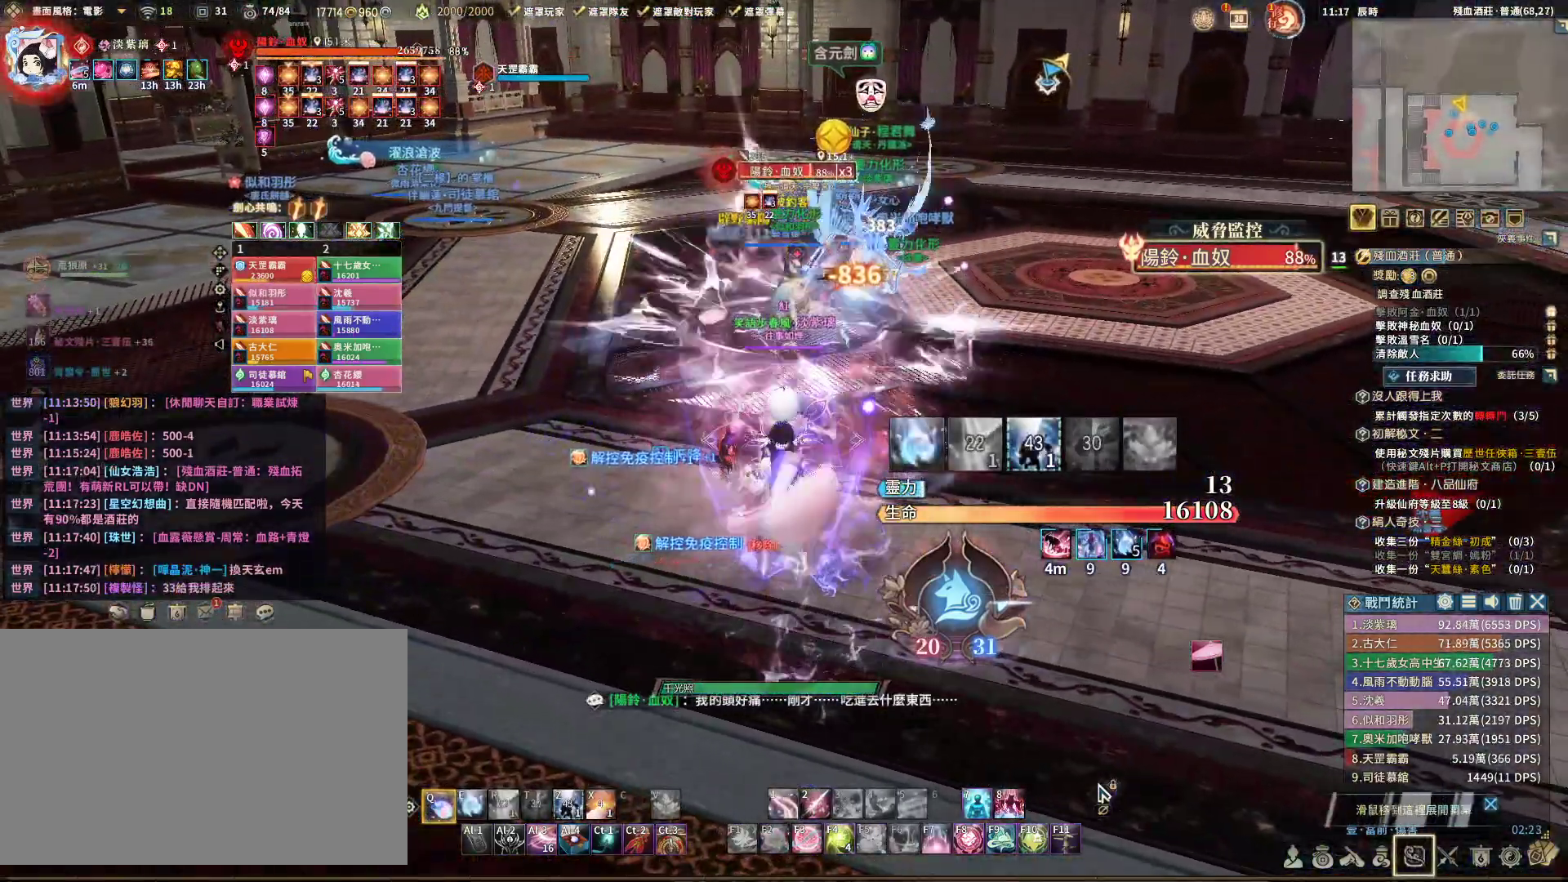
{"keys": ["q"], "mouse": ["right"], "events": [[283, "e", "down"], [333, "e", "up"]]}
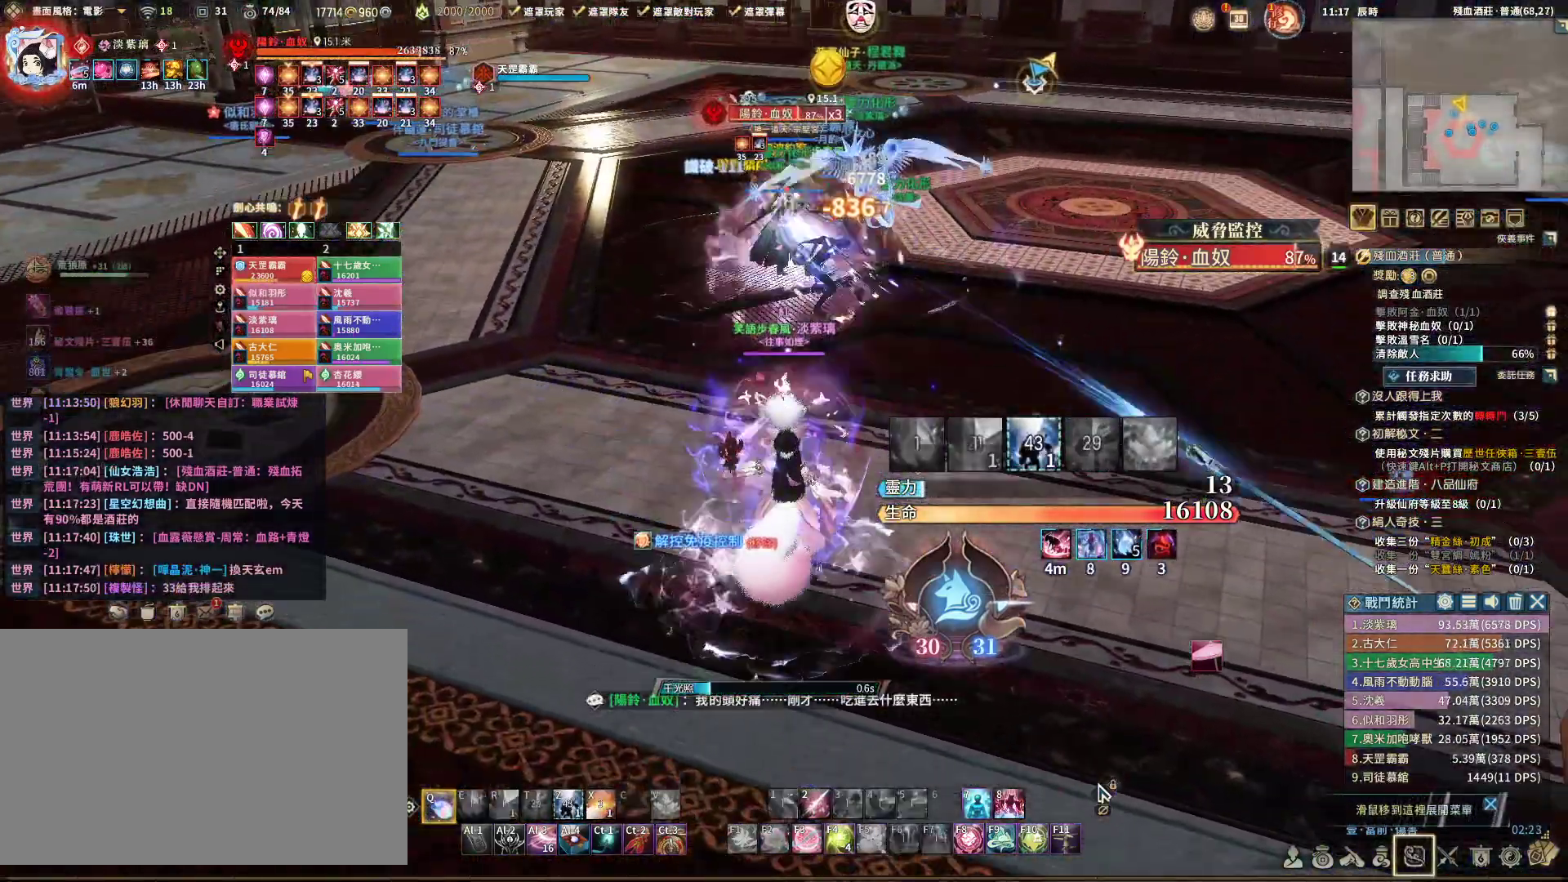
{"keys": ["d", "q", "s"], "mouse": ["right"], "events": [[17, "d", "down"], [350, "s", "down"]]}
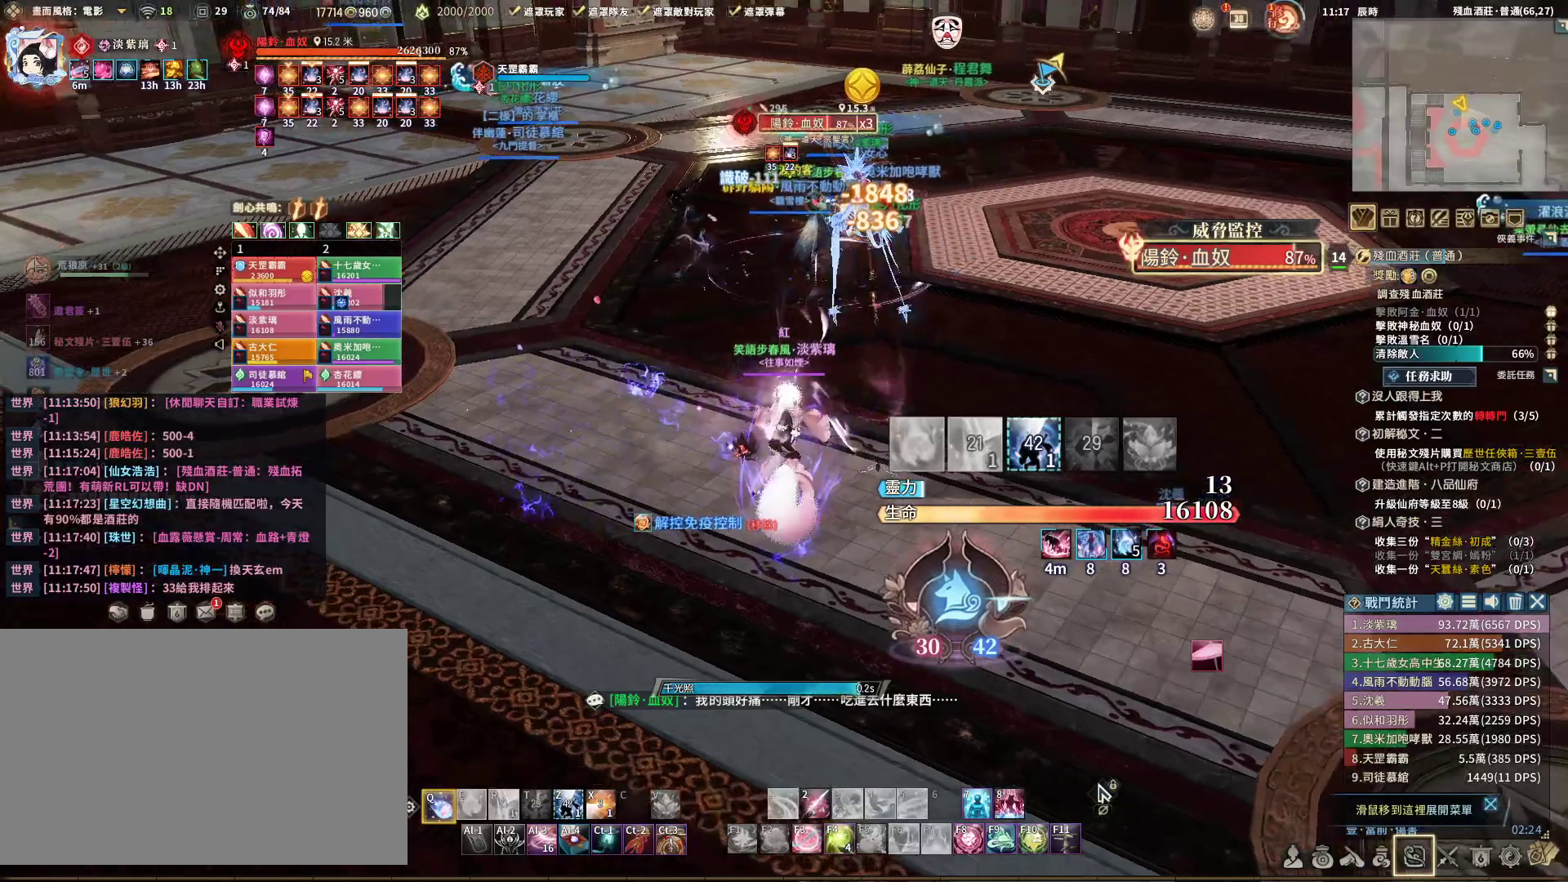
{"keys": ["q"], "mouse": ["right"], "events": [[133, "d", "up"], [133, "s", "up"]]}
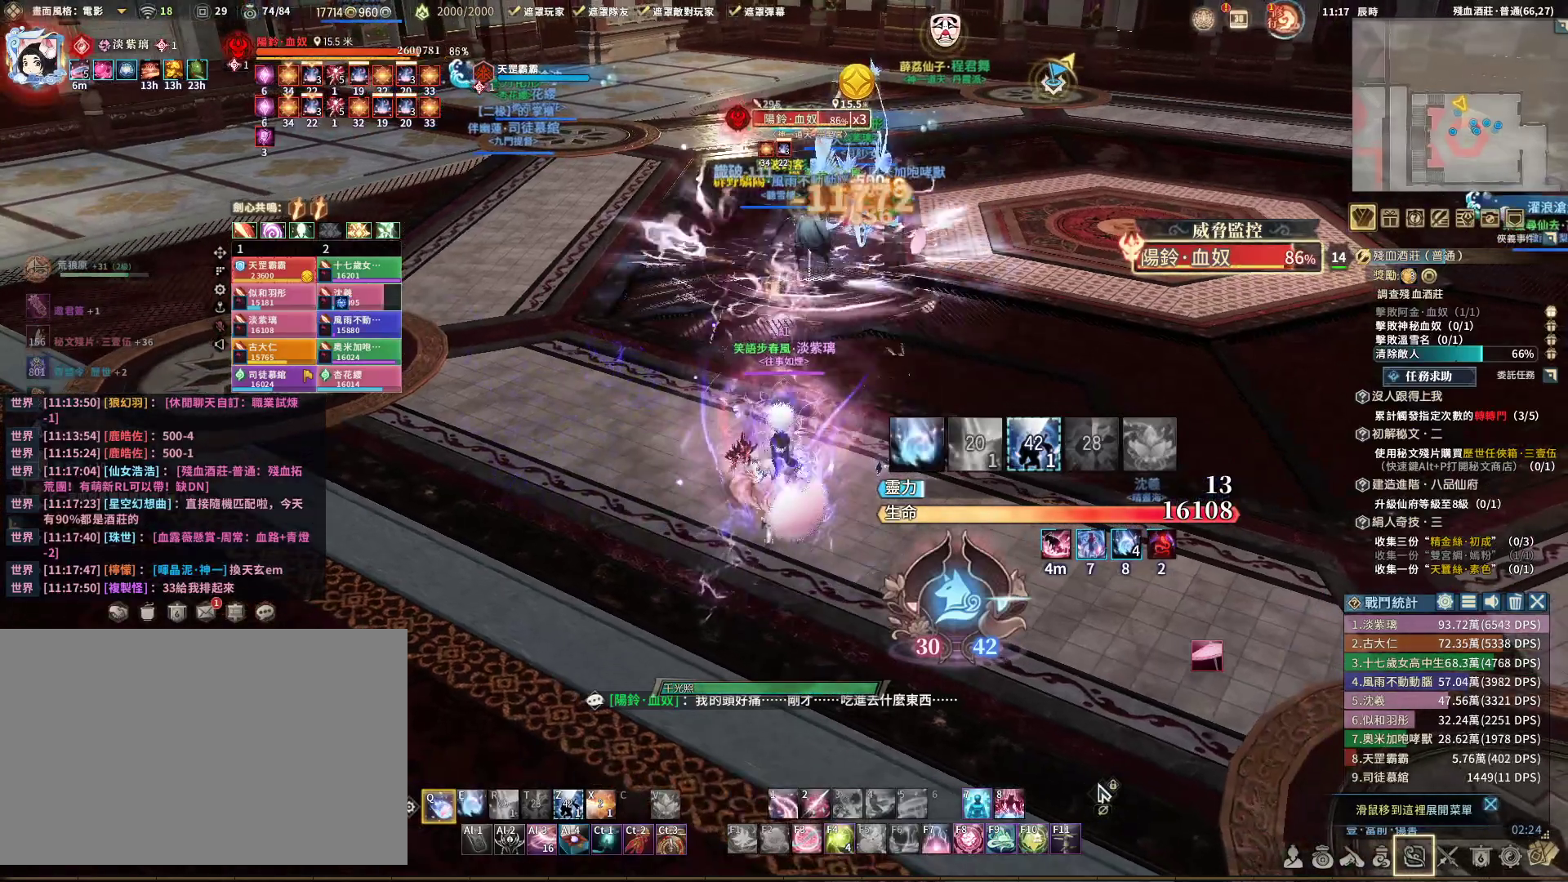
{"keys": ["q"], "mouse": ["right"], "events": [[333, "e", "down"], [433, "e", "up"]]}
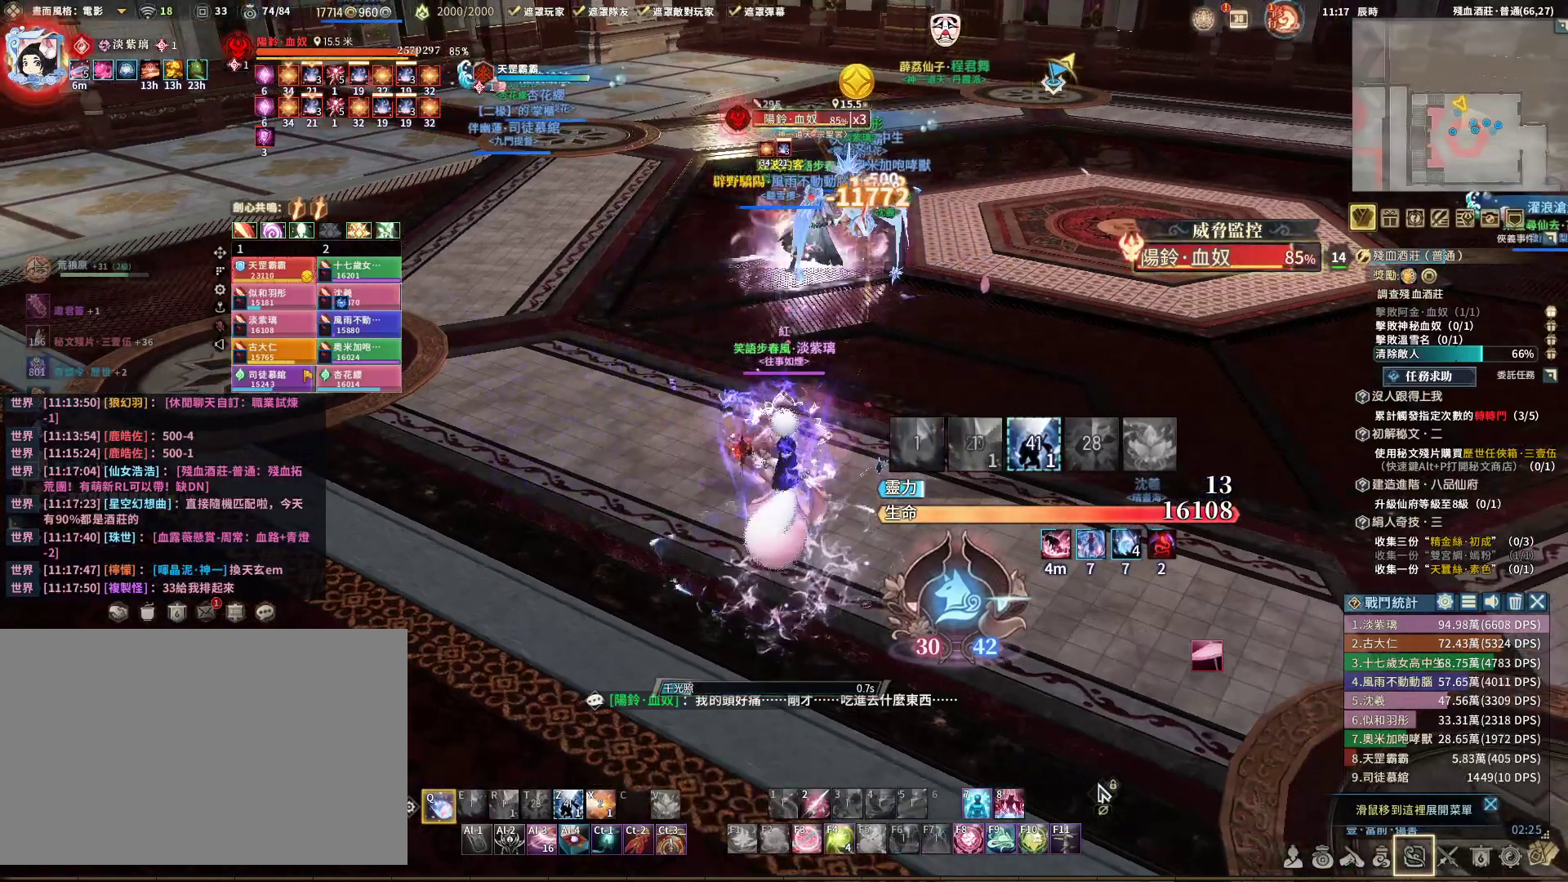
{"keys": ["q"], "mouse": ["right"], "events": []}